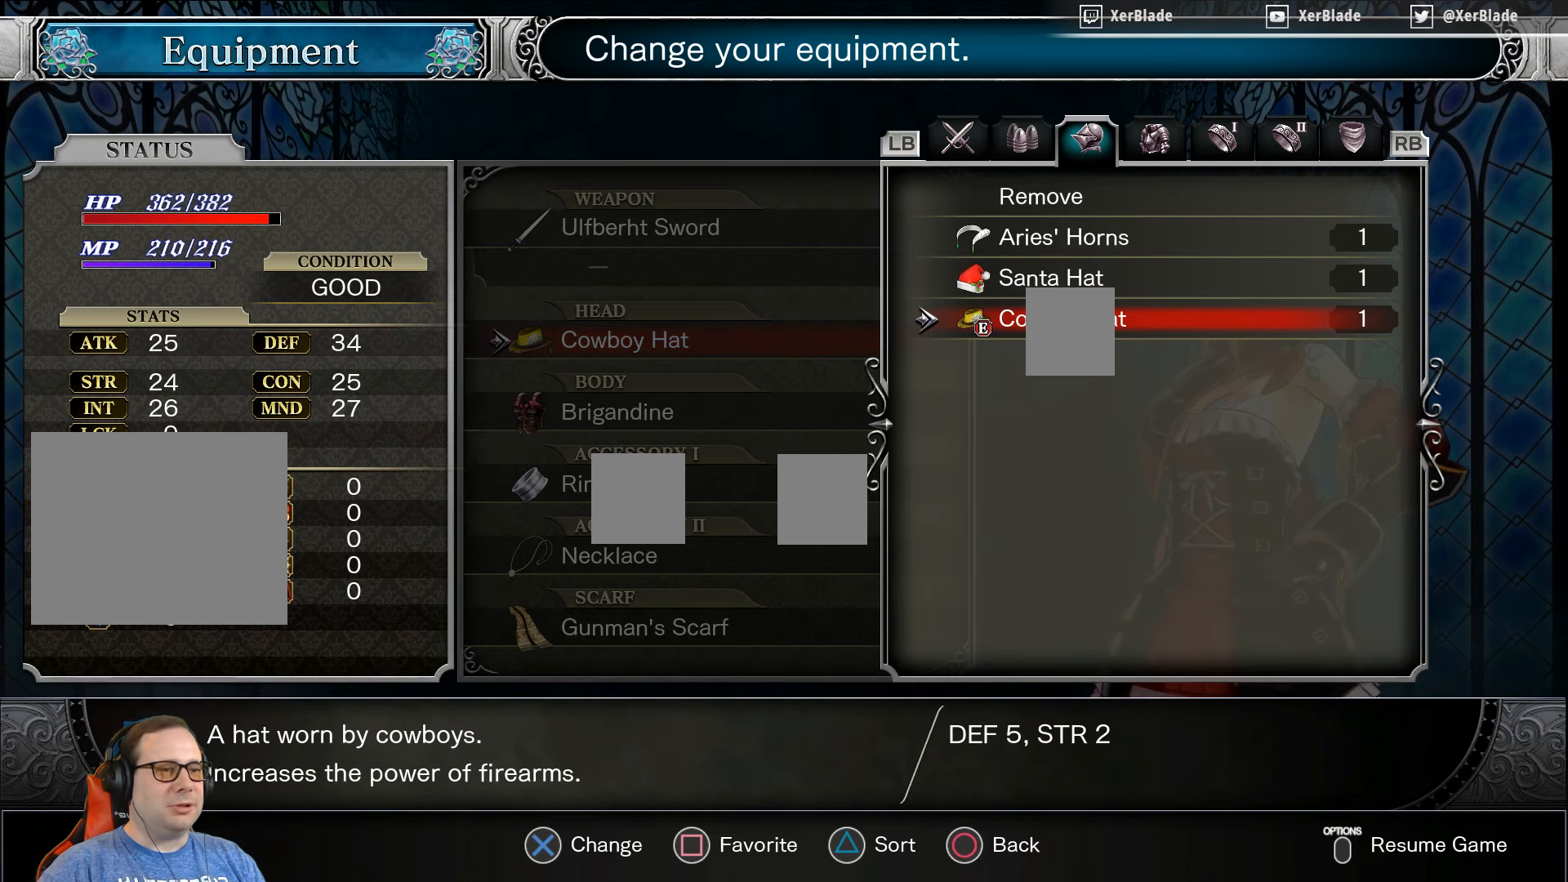
Gameplay with a controller (PlayStation layout); each line is a JSON object with the inputs held at the frame after it. "events" lists button and stick changes between this image and that frame as [ms after this image, input, new state], when the widget could be followed in between. Not read: left_stick.
{"buttons": [], "right_stick": "center", "events": [[134, "DPAD_DOWN", "up"], [317, "DPAD_UP", "down"], [434, "DPAD_UP", "up"]]}
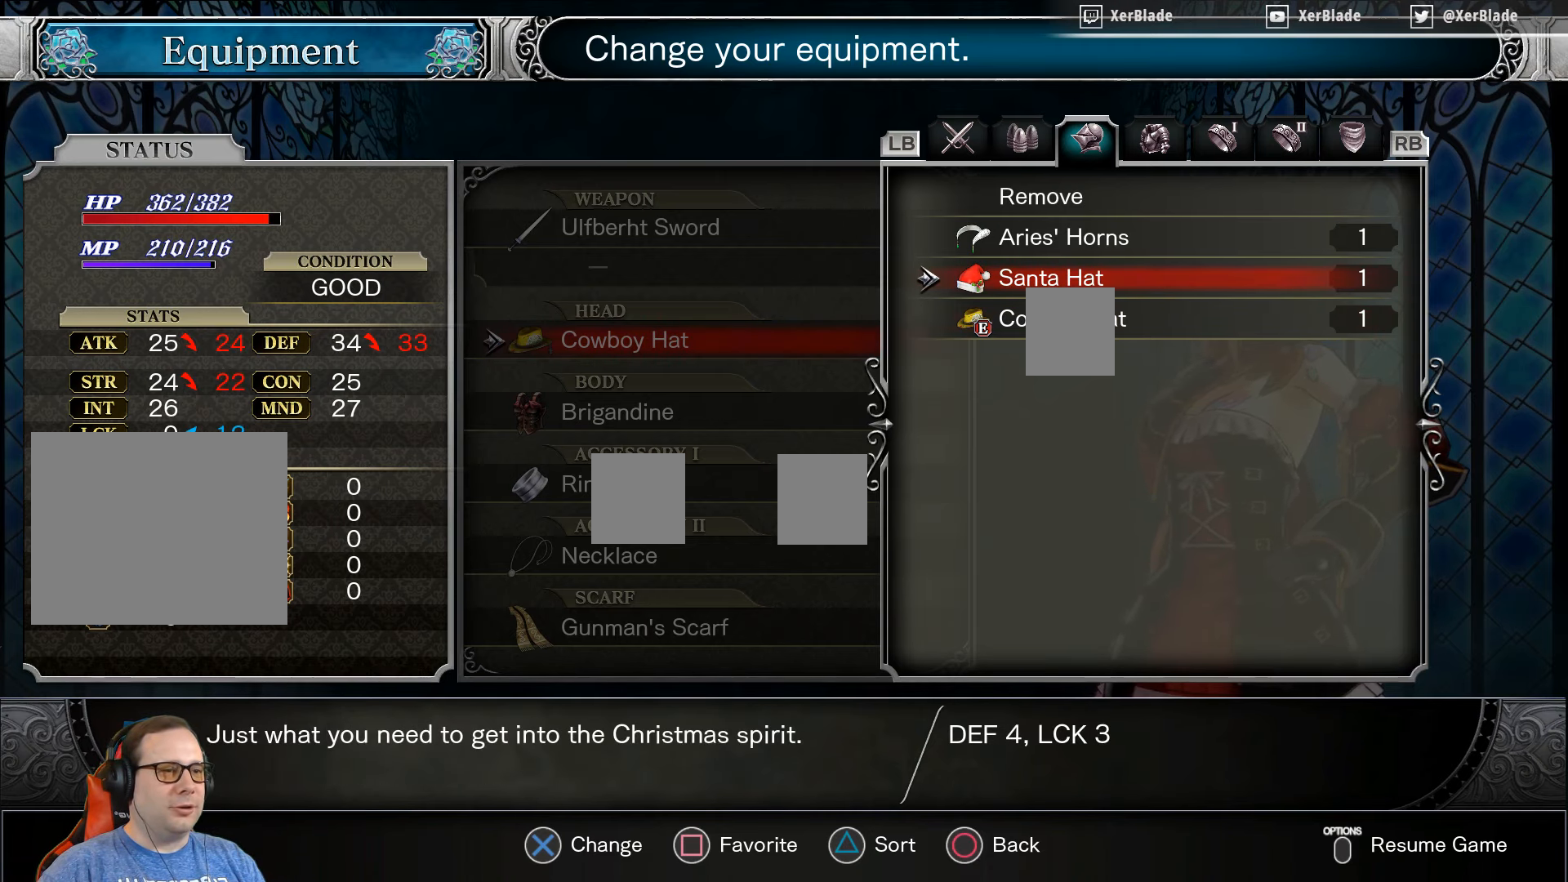
{"buttons": [], "right_stick": "center", "events": []}
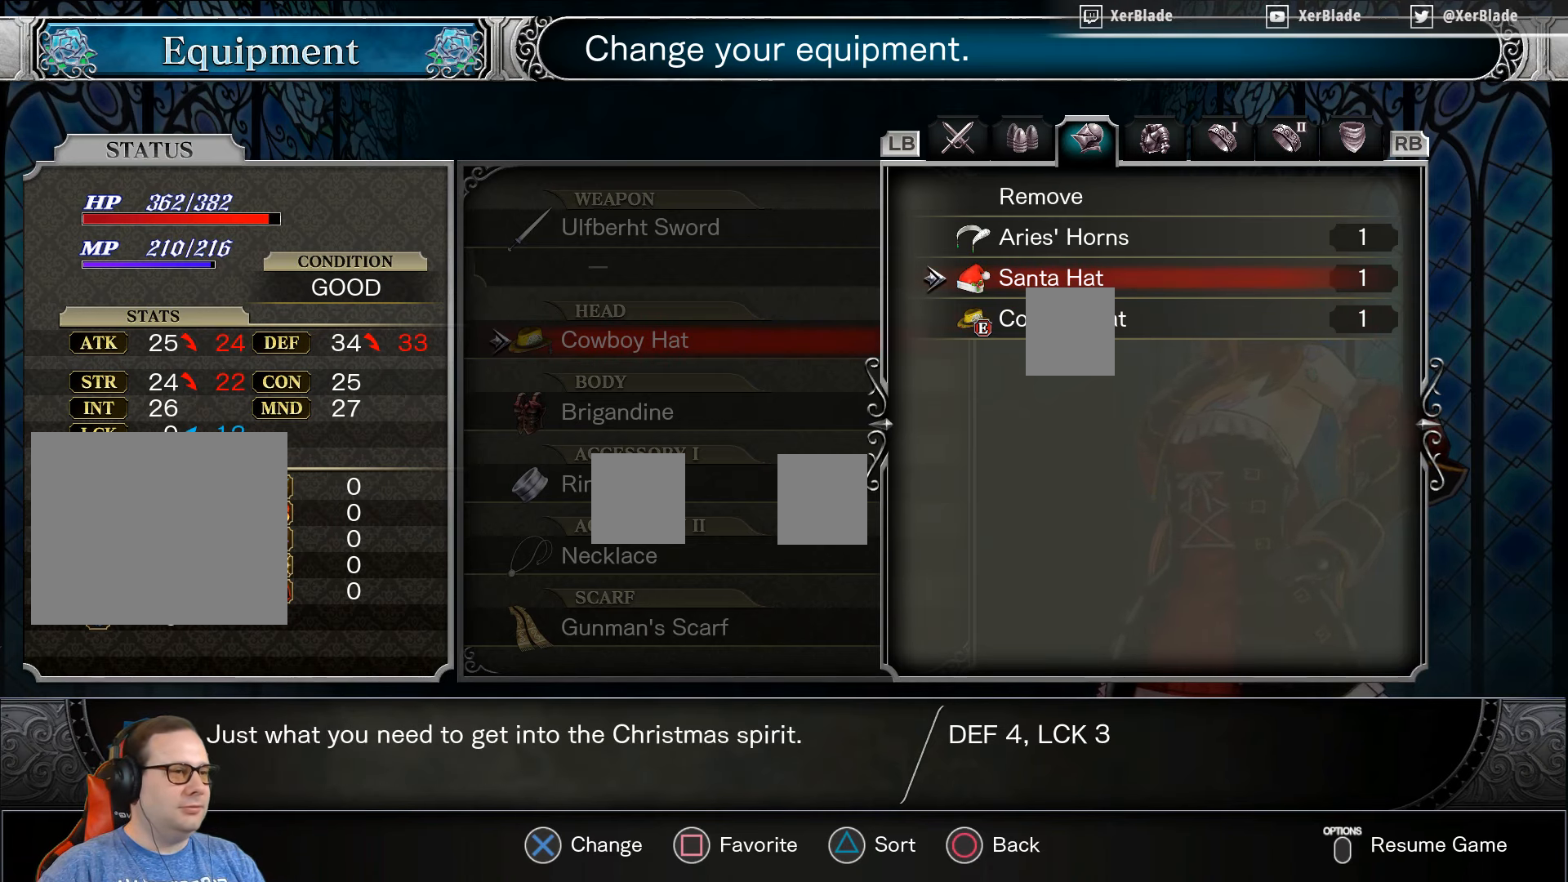
{"buttons": ["CIRCLE"], "right_stick": "center", "events": [[34, "CIRCLE", "down"], [300, "CIRCLE", "up"], [483, "CIRCLE", "down"]]}
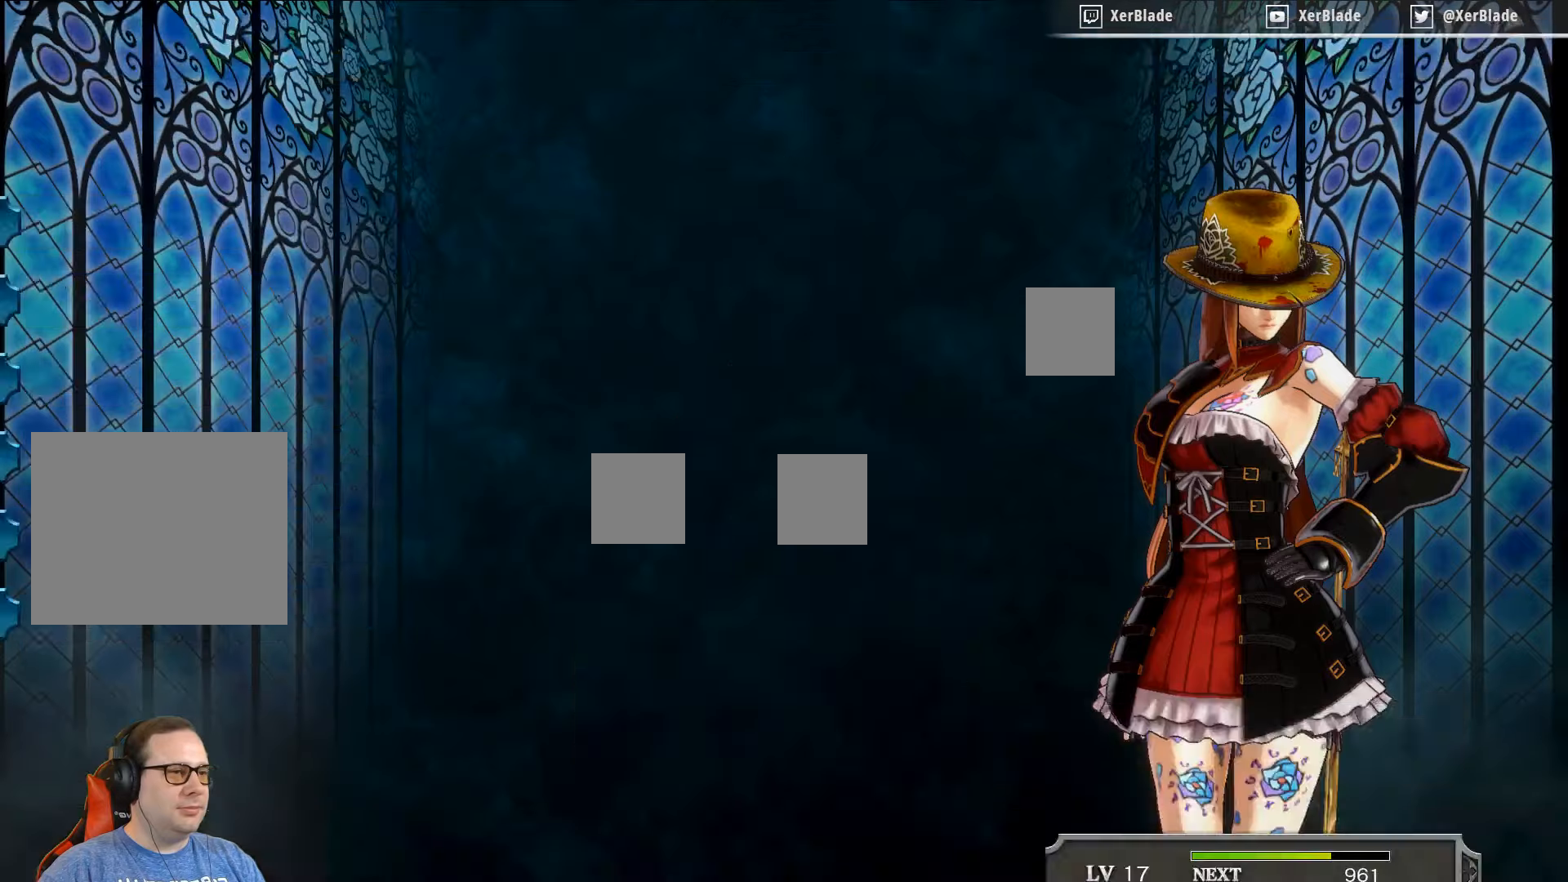
{"buttons": ["CIRCLE"], "right_stick": "center", "events": [[233, "CIRCLE", "up"], [433, "CIRCLE", "down"]]}
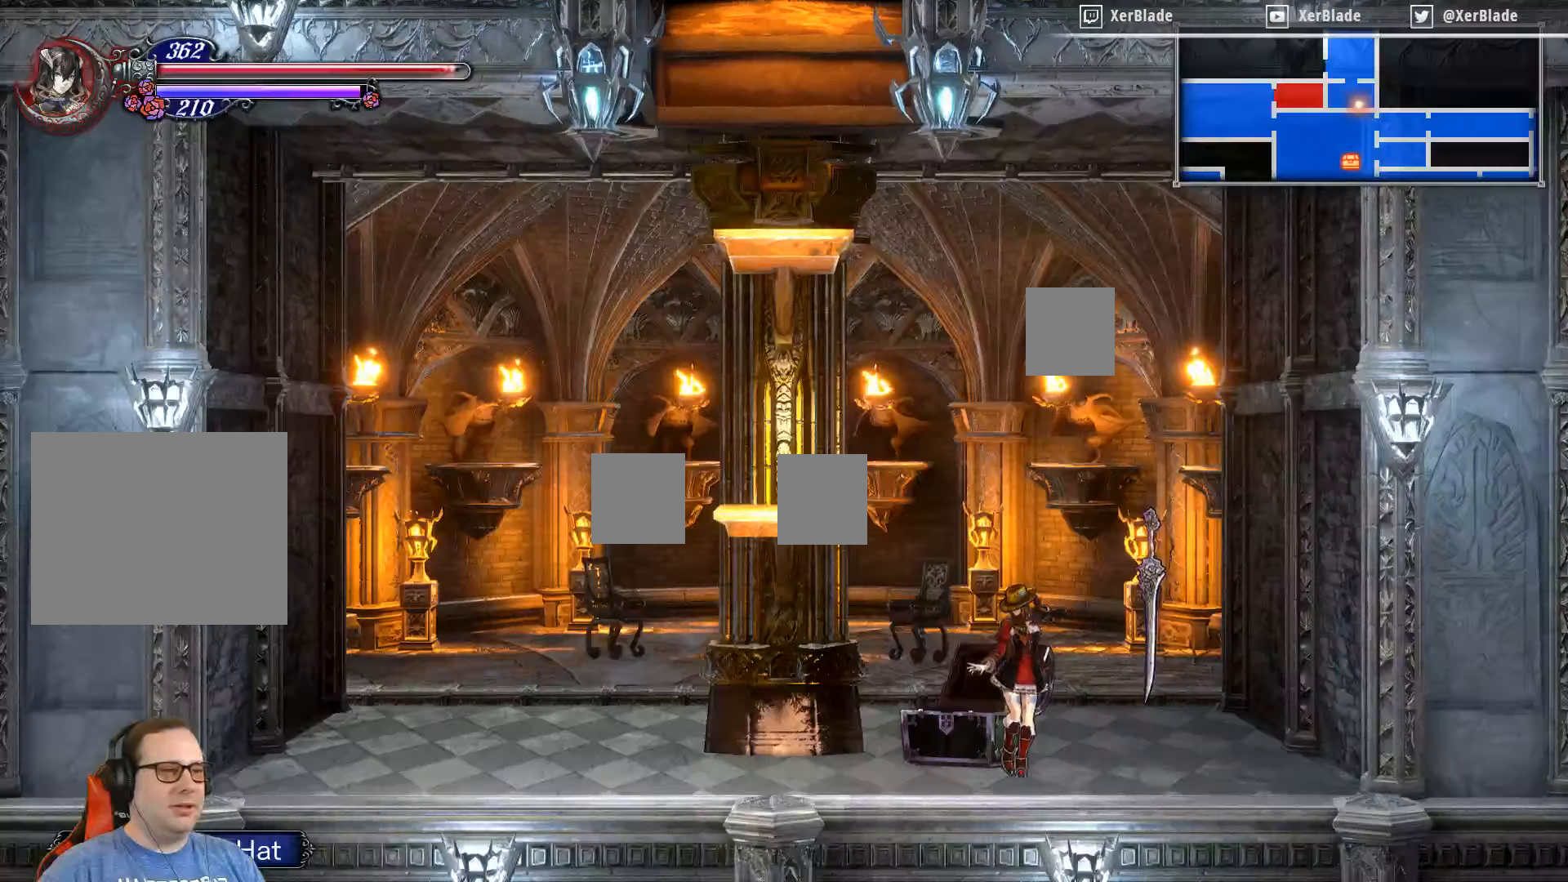
{"buttons": ["DPAD_LEFT"], "right_stick": "center", "events": [[166, "CIRCLE", "up"], [433, "DPAD_LEFT", "down"]]}
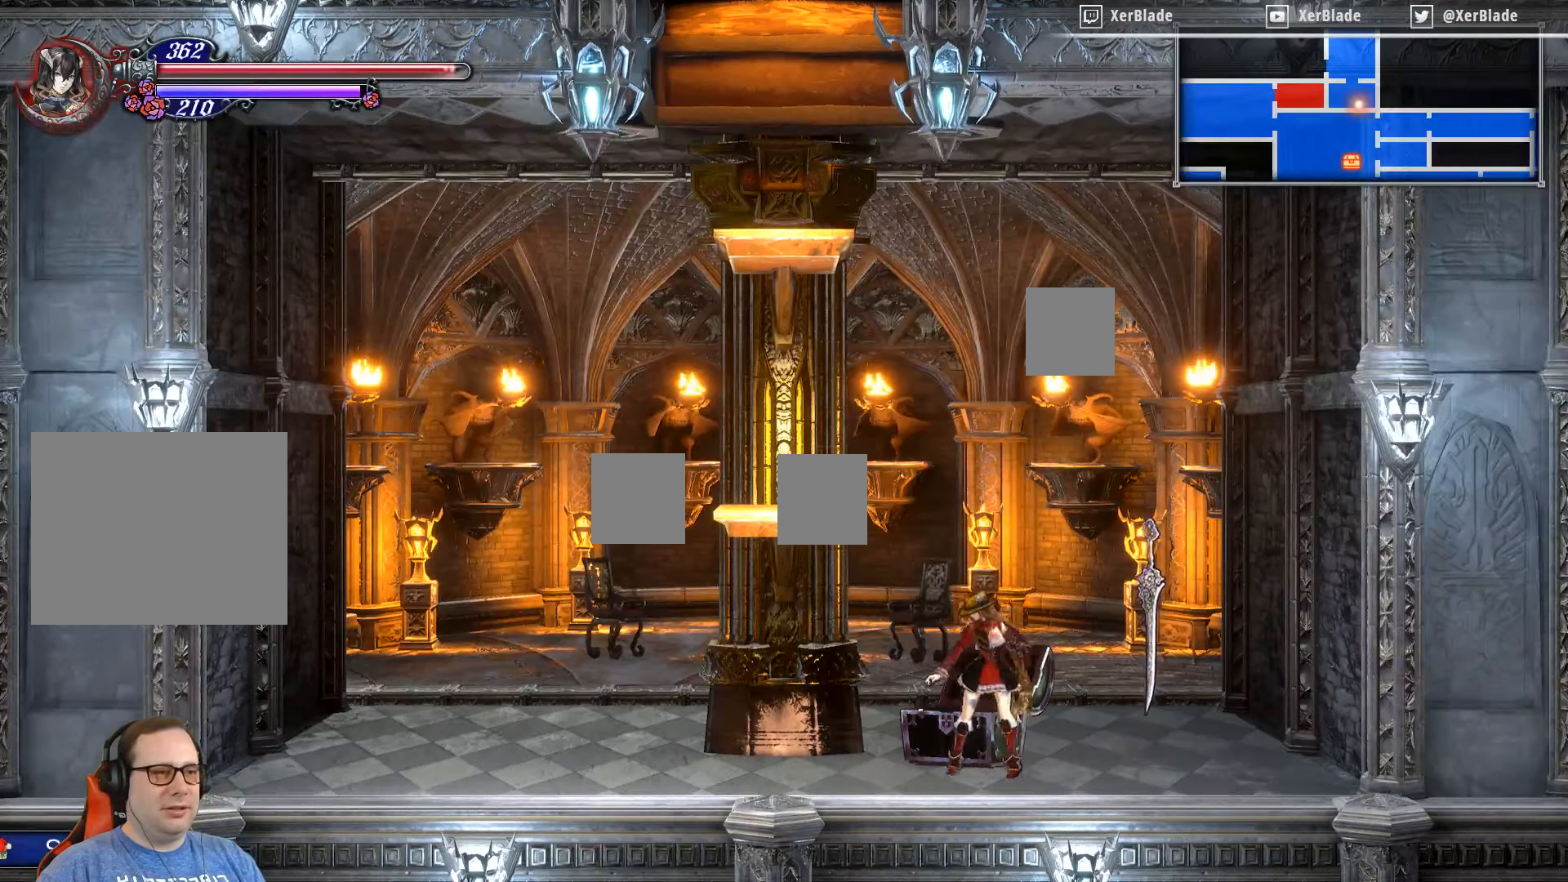
{"buttons": ["CROSS", "DPAD_LEFT"], "right_stick": "center", "events": [[283, "CROSS", "down"]]}
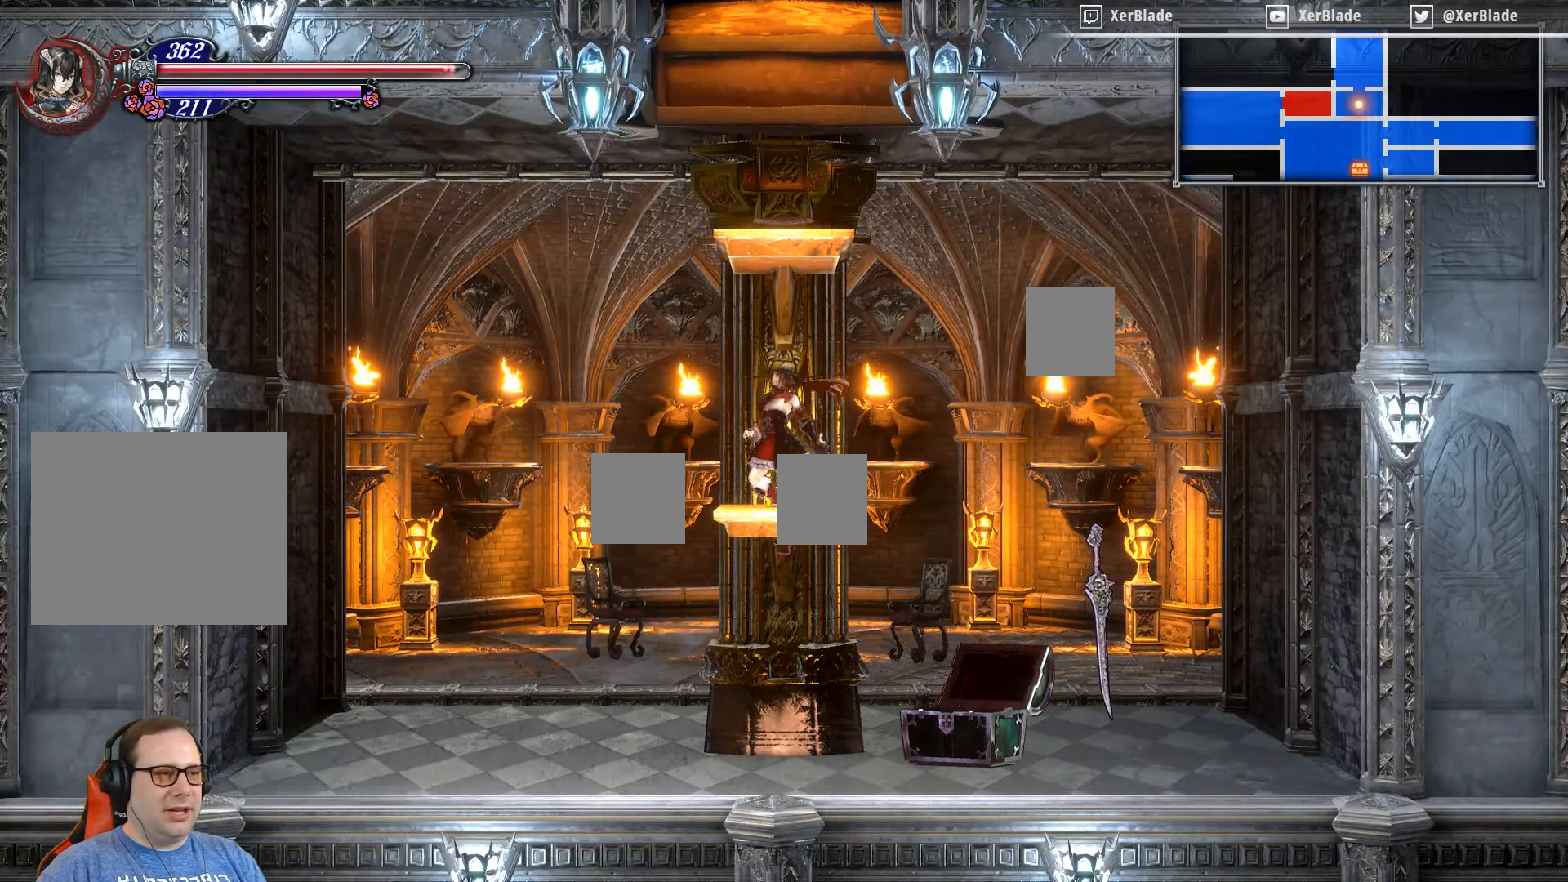
{"buttons": ["CROSS"], "right_stick": "center", "events": [[116, "DPAD_LEFT", "up"], [166, "CROSS", "up"], [166, "DPAD_RIGHT", "down"], [300, "DPAD_RIGHT", "up"], [466, "CROSS", "down"]]}
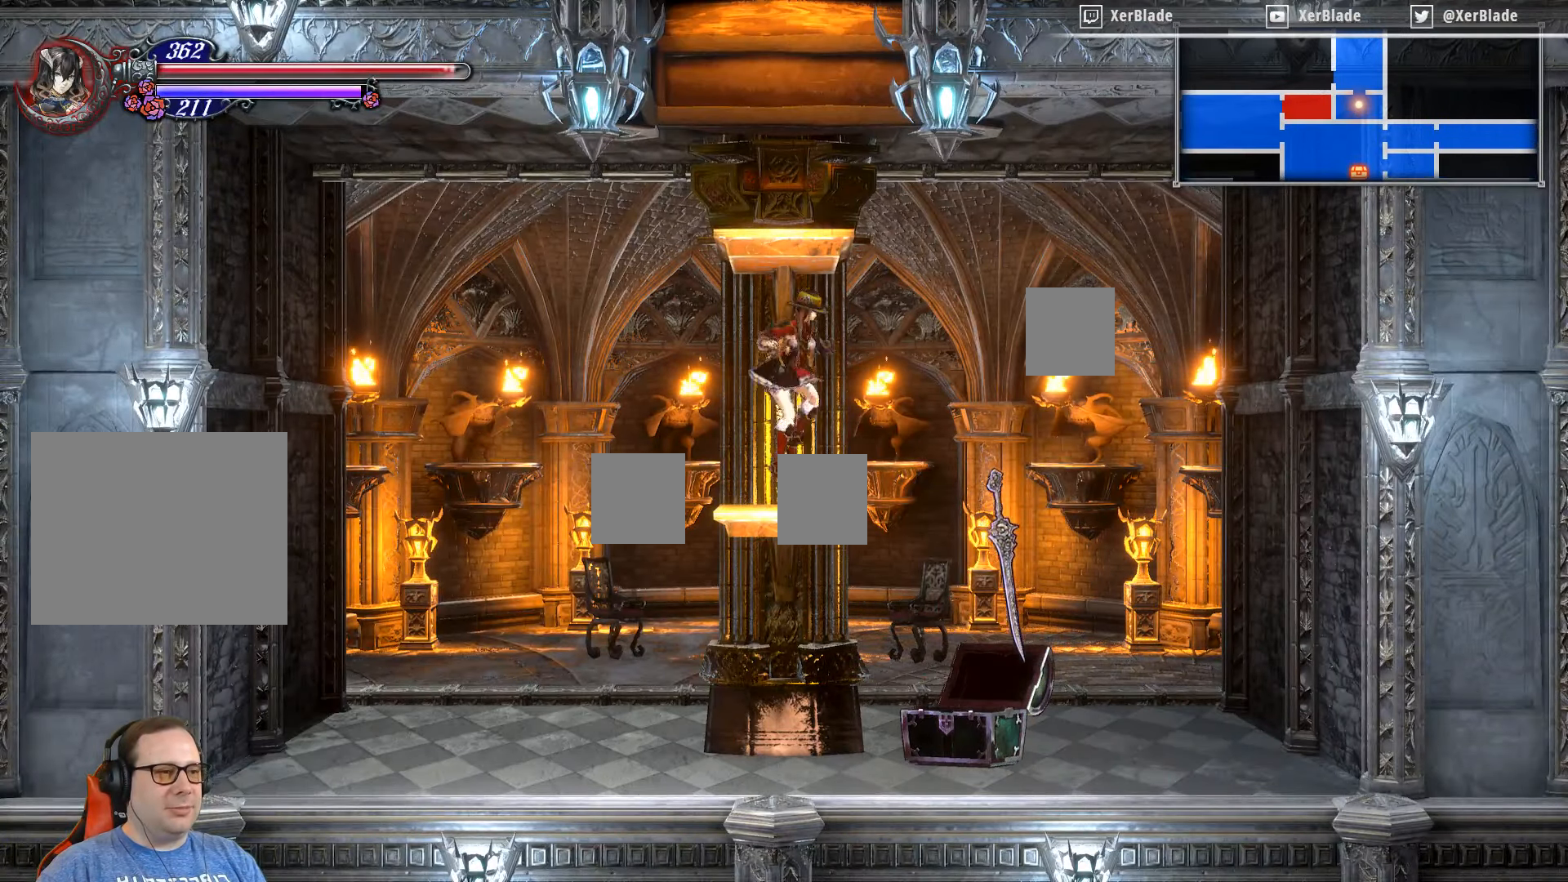
{"buttons": [], "right_stick": "center", "events": [[483, "CROSS", "up"]]}
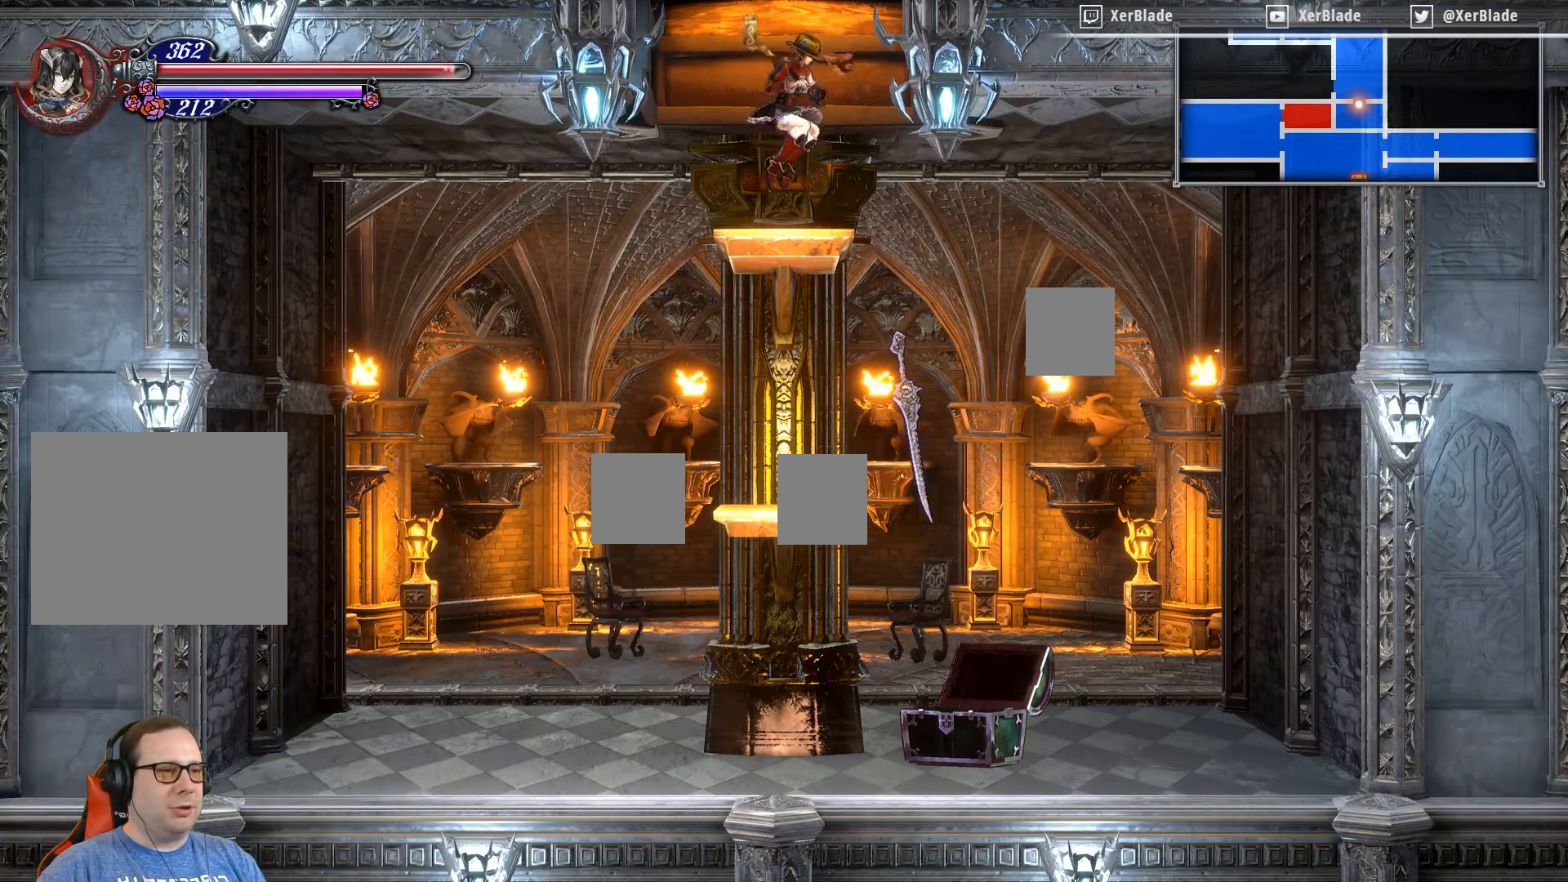
{"buttons": ["CROSS"], "right_stick": "center", "events": [[150, "CROSS", "down"]]}
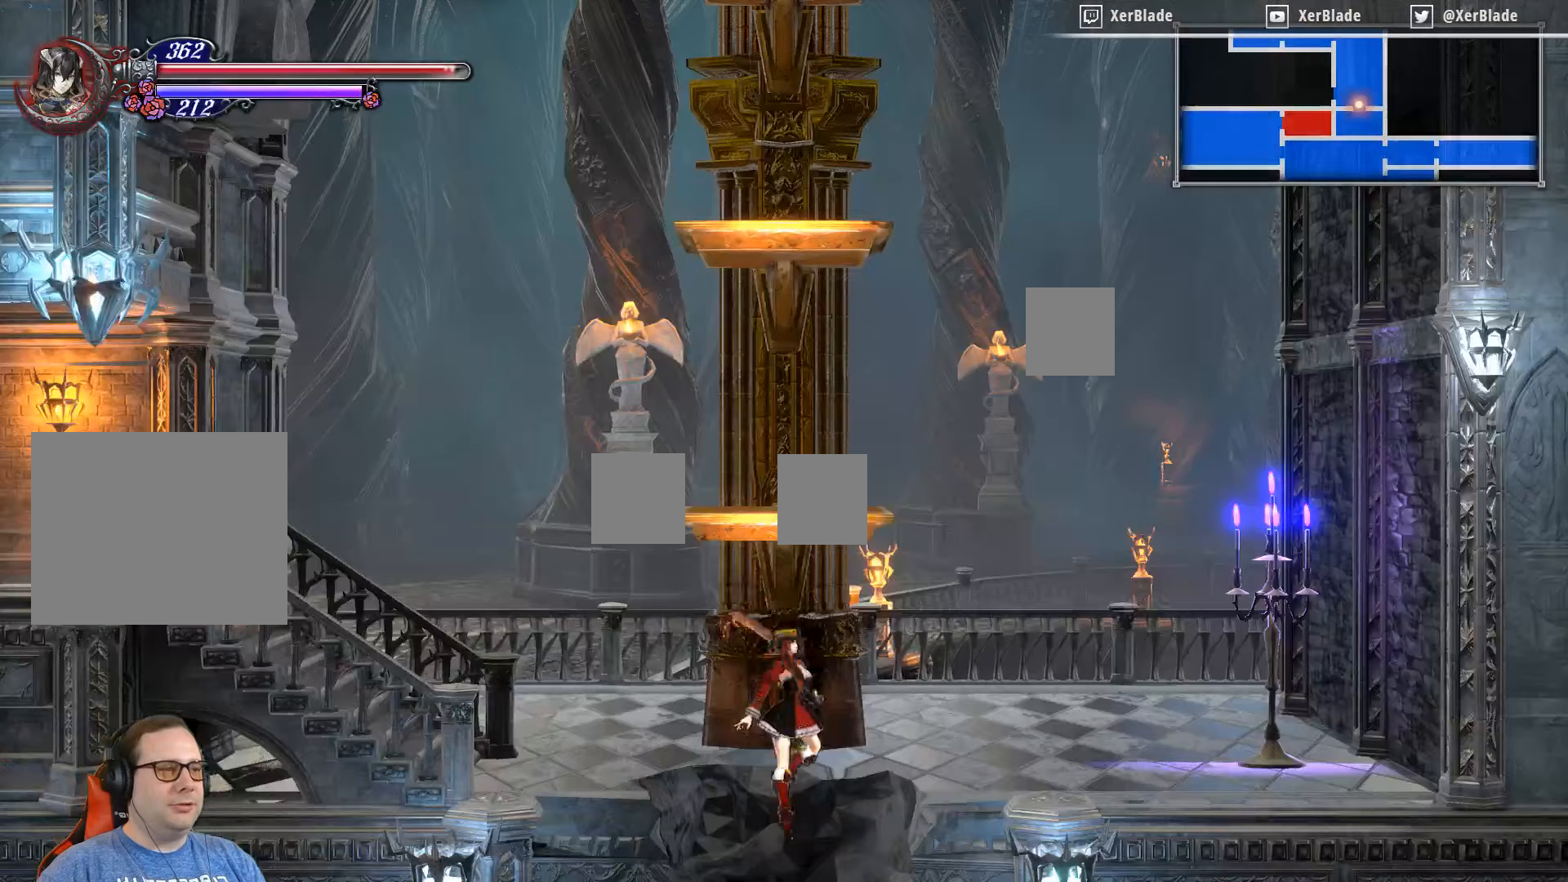
{"buttons": ["CROSS"], "right_stick": "center", "events": []}
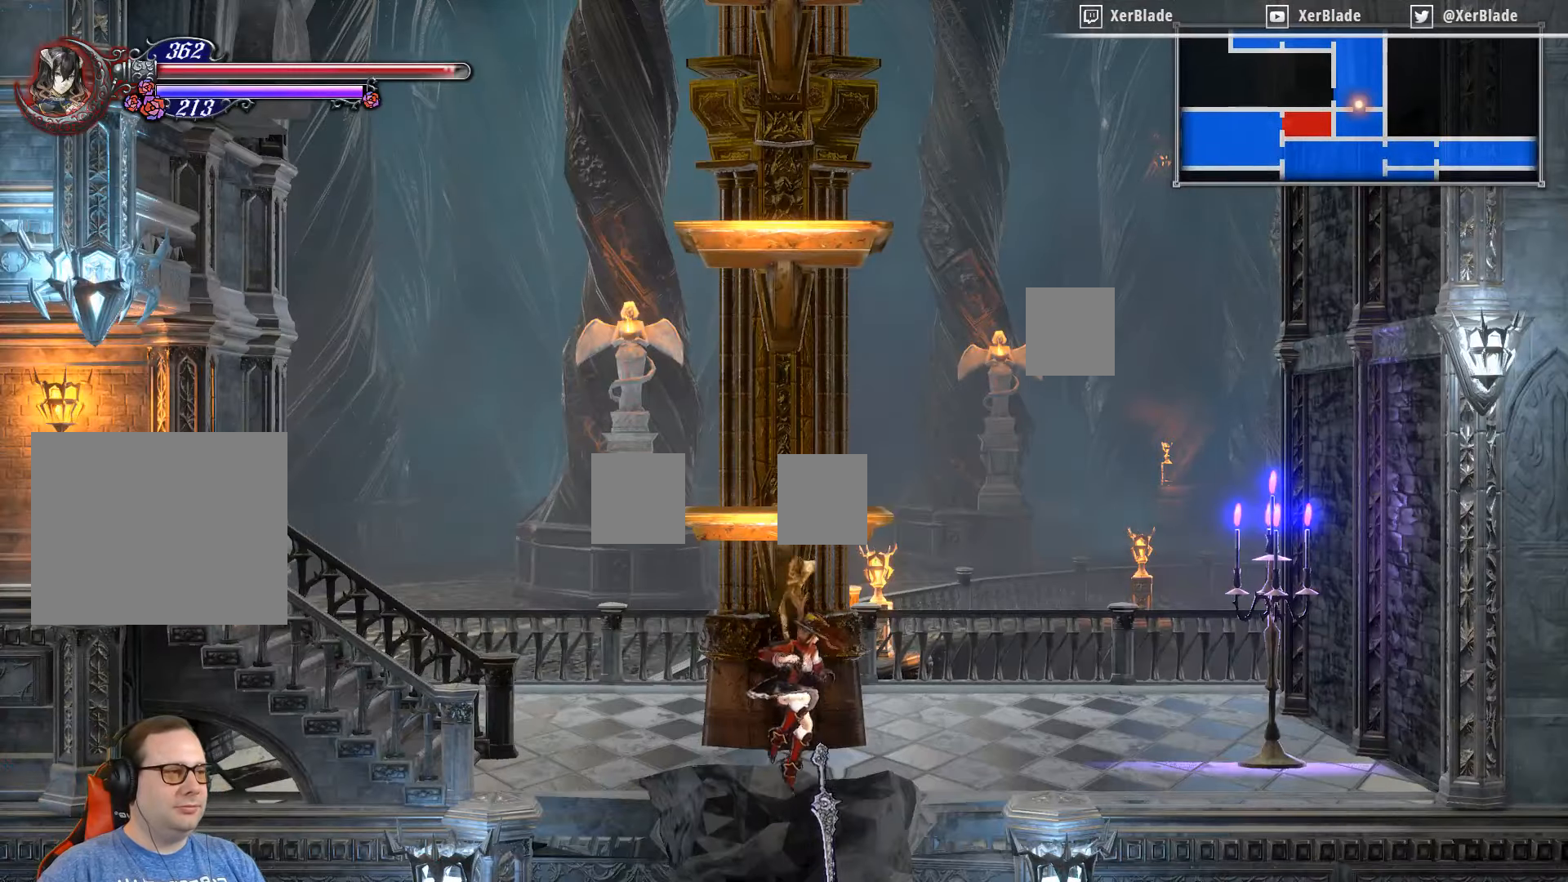
{"buttons": [], "right_stick": "center", "events": [[50, "CROSS", "up"], [183, "DPAD_LEFT", "down"], [500, "DPAD_LEFT", "up"]]}
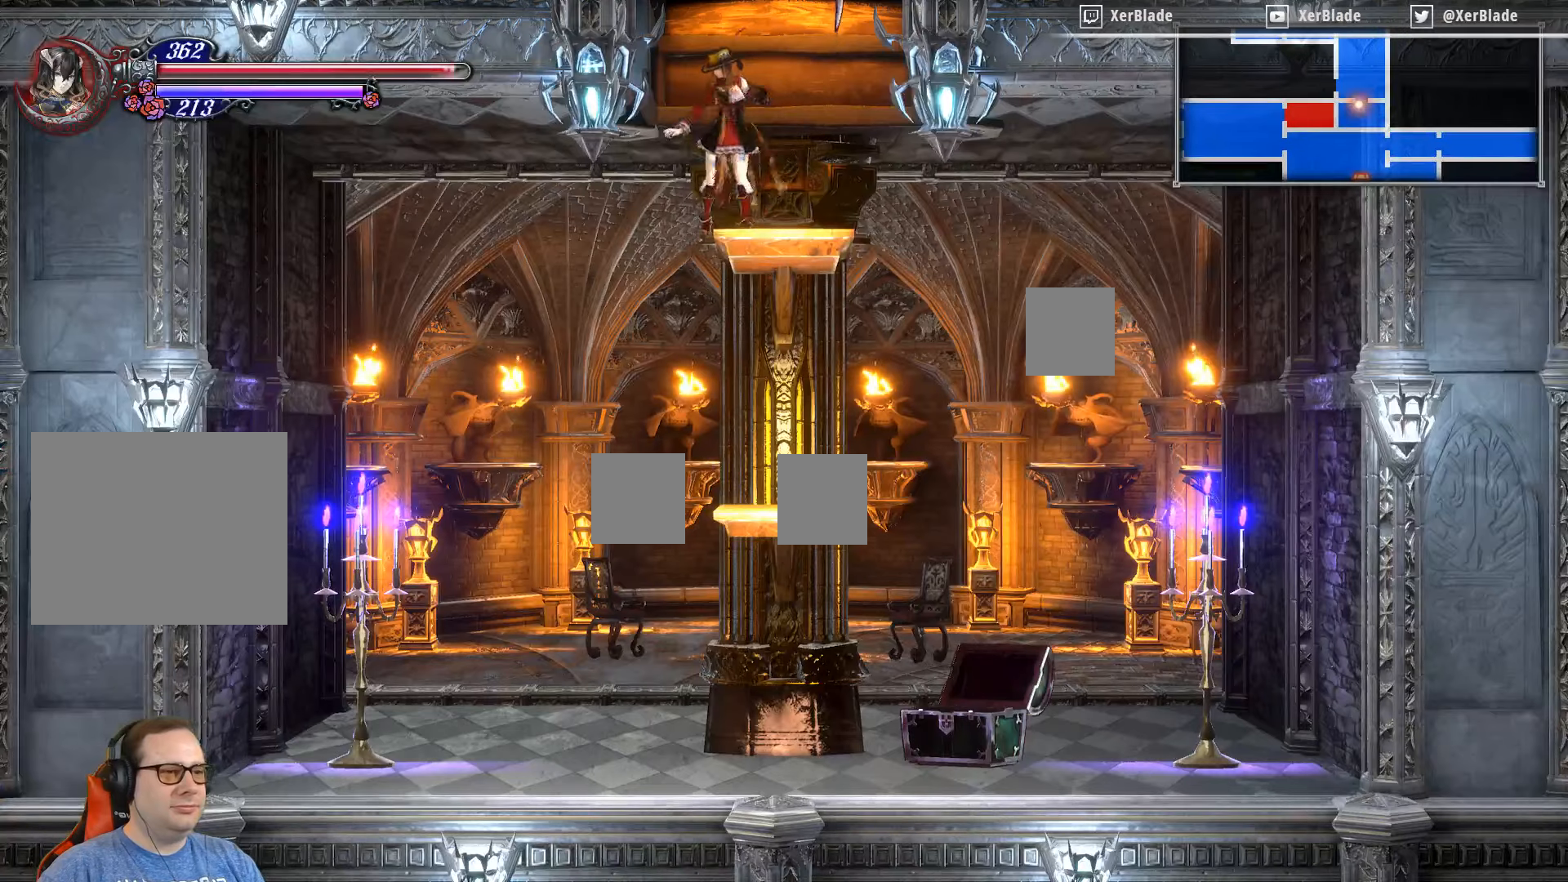
{"buttons": ["CROSS"], "right_stick": "center", "events": [[166, "CROSS", "down"]]}
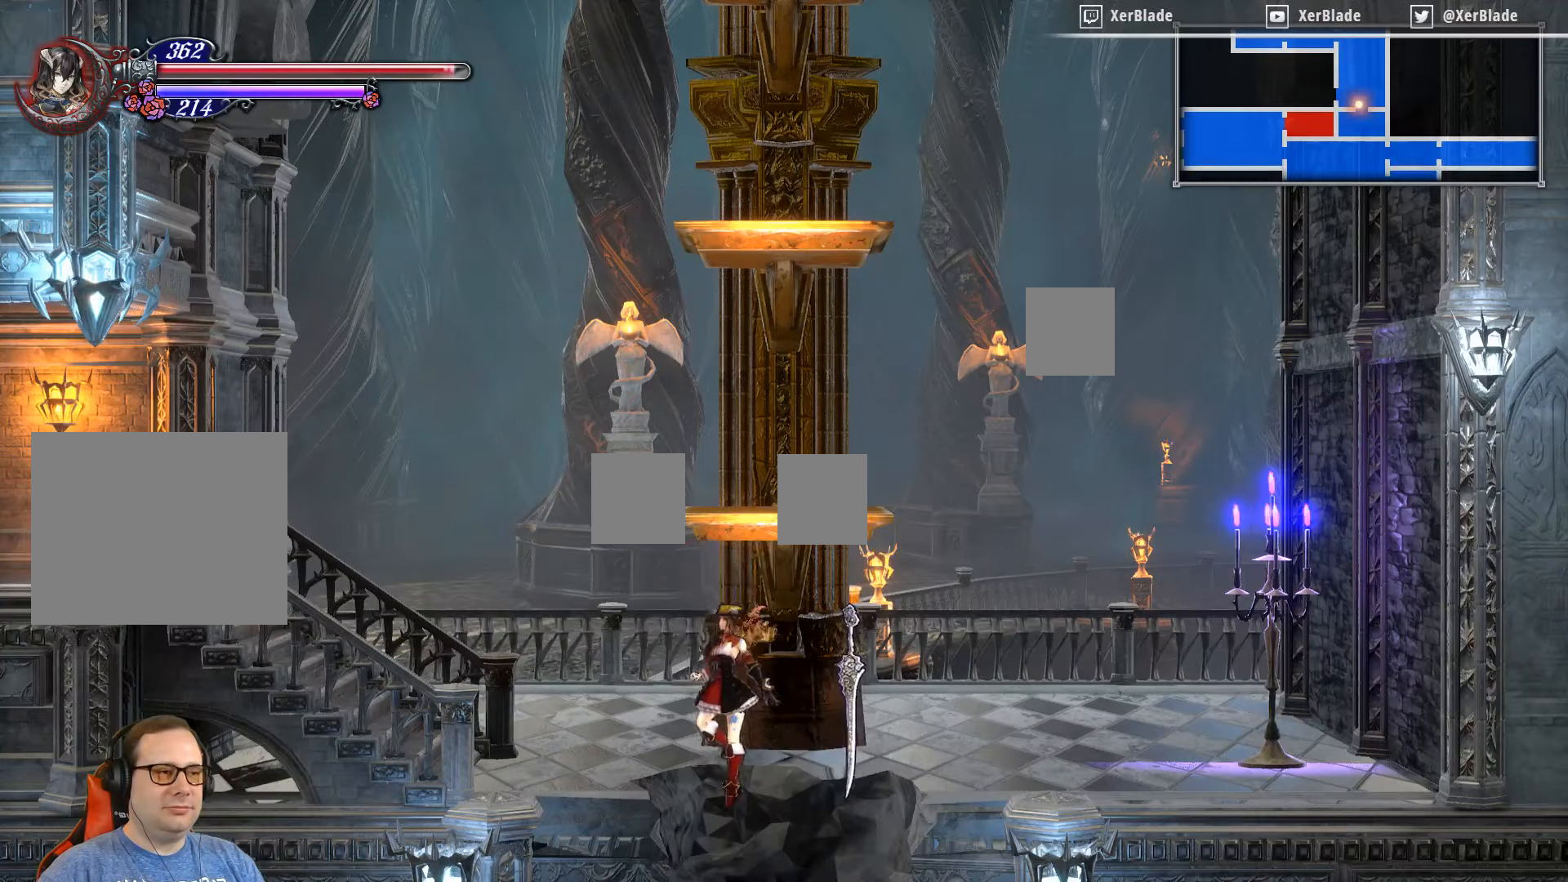
{"buttons": ["DPAD_LEFT"], "right_stick": "center", "events": [[150, "DPAD_LEFT", "down"], [433, "CROSS", "up"]]}
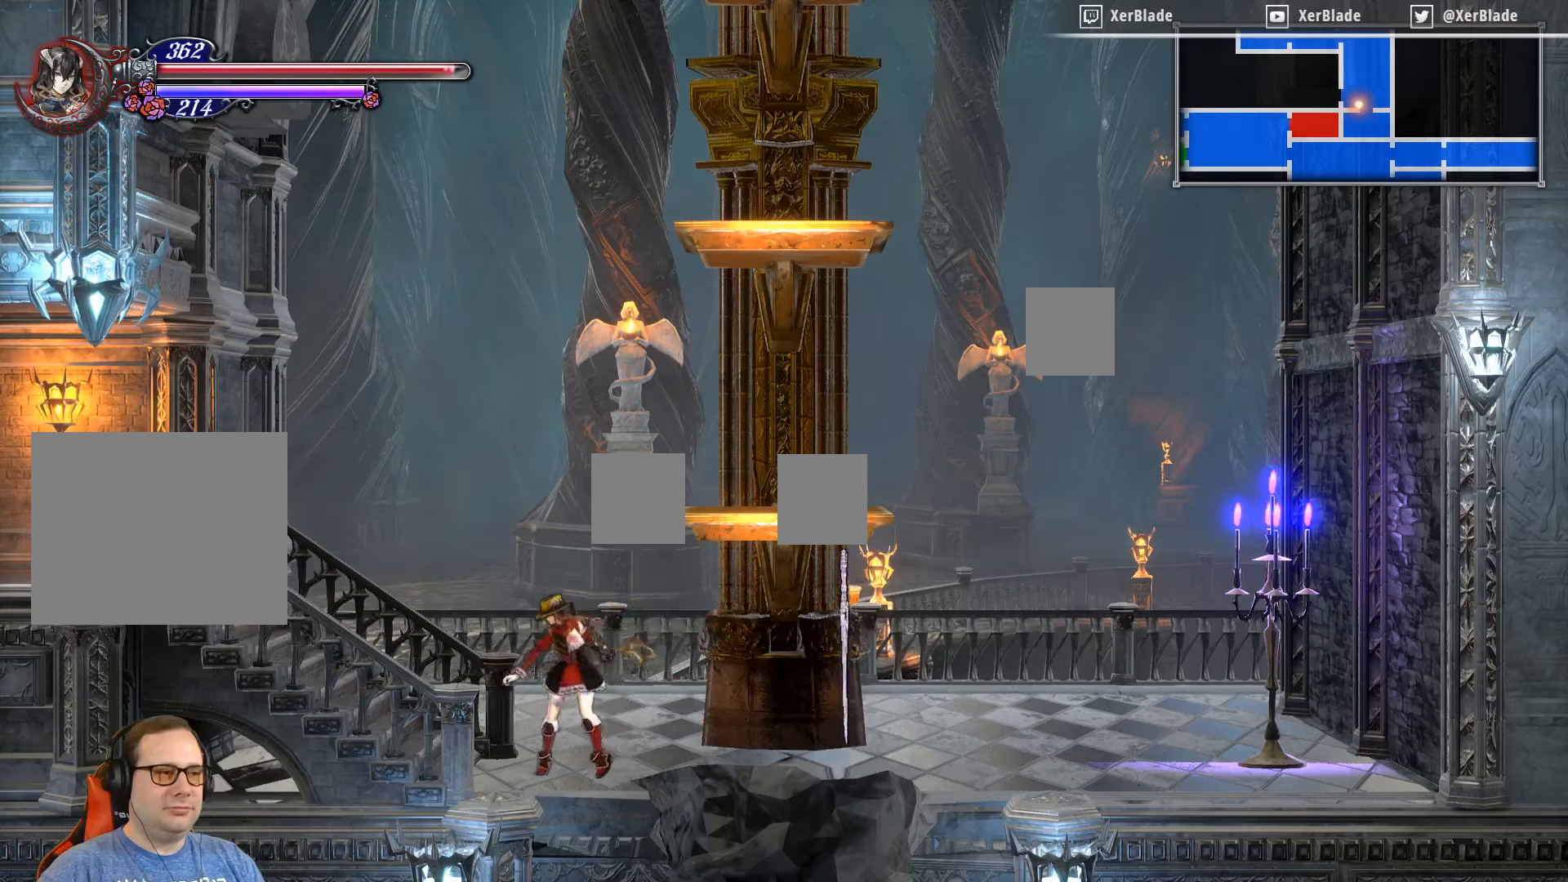
{"buttons": ["CROSS", "DPAD_RIGHT"], "right_stick": "center", "events": [[50, "DPAD_LEFT", "up"], [200, "CROSS", "down"], [200, "DPAD_RIGHT", "down"]]}
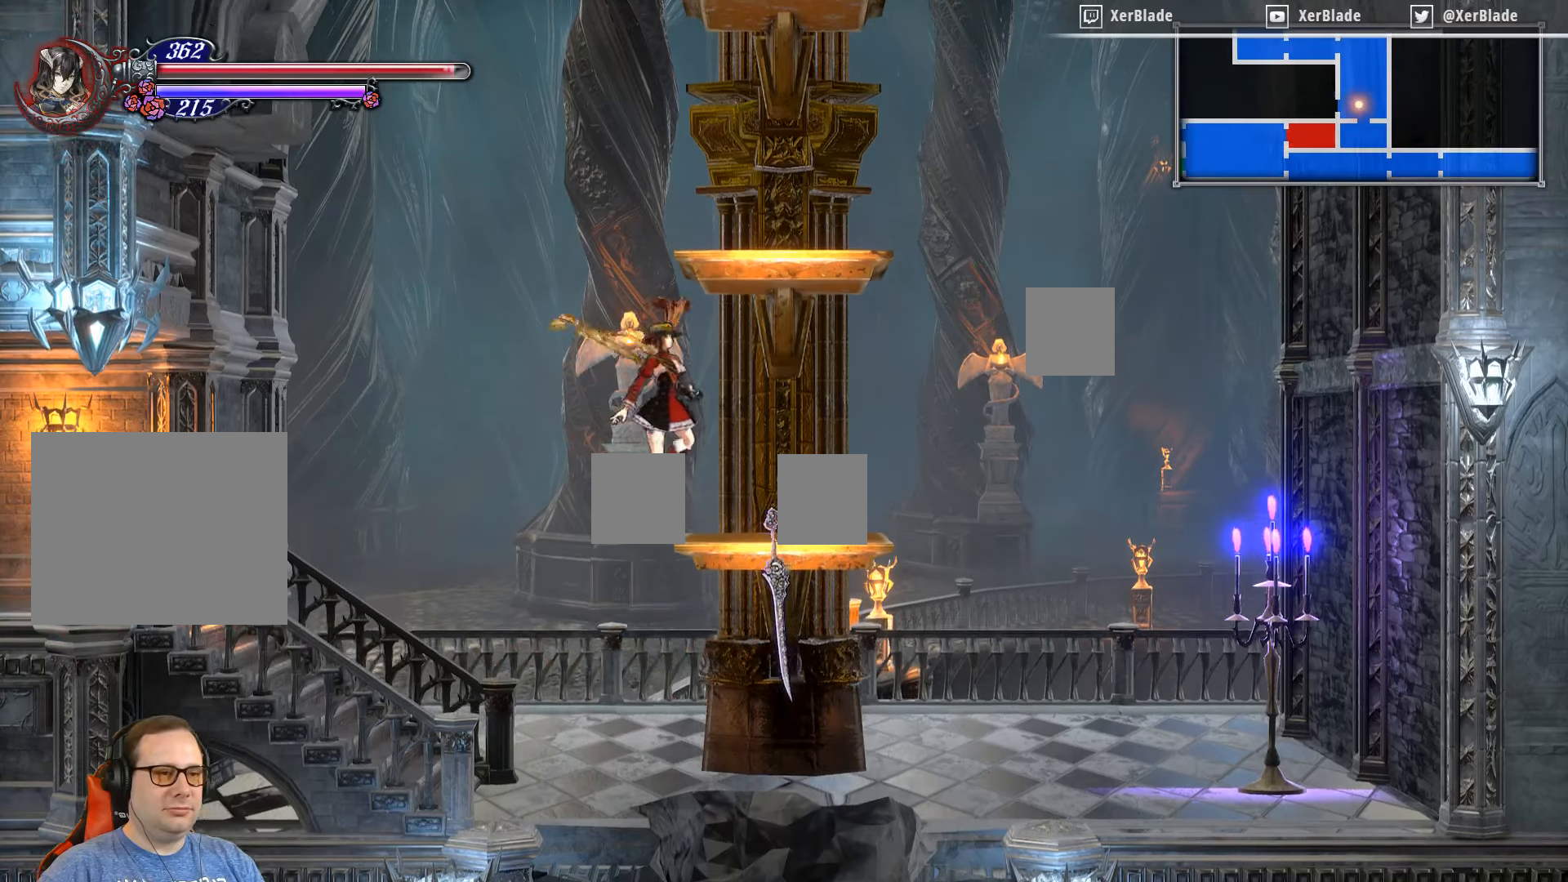
{"buttons": ["DPAD_RIGHT"], "right_stick": "center", "events": [[317, "CROSS", "up"]]}
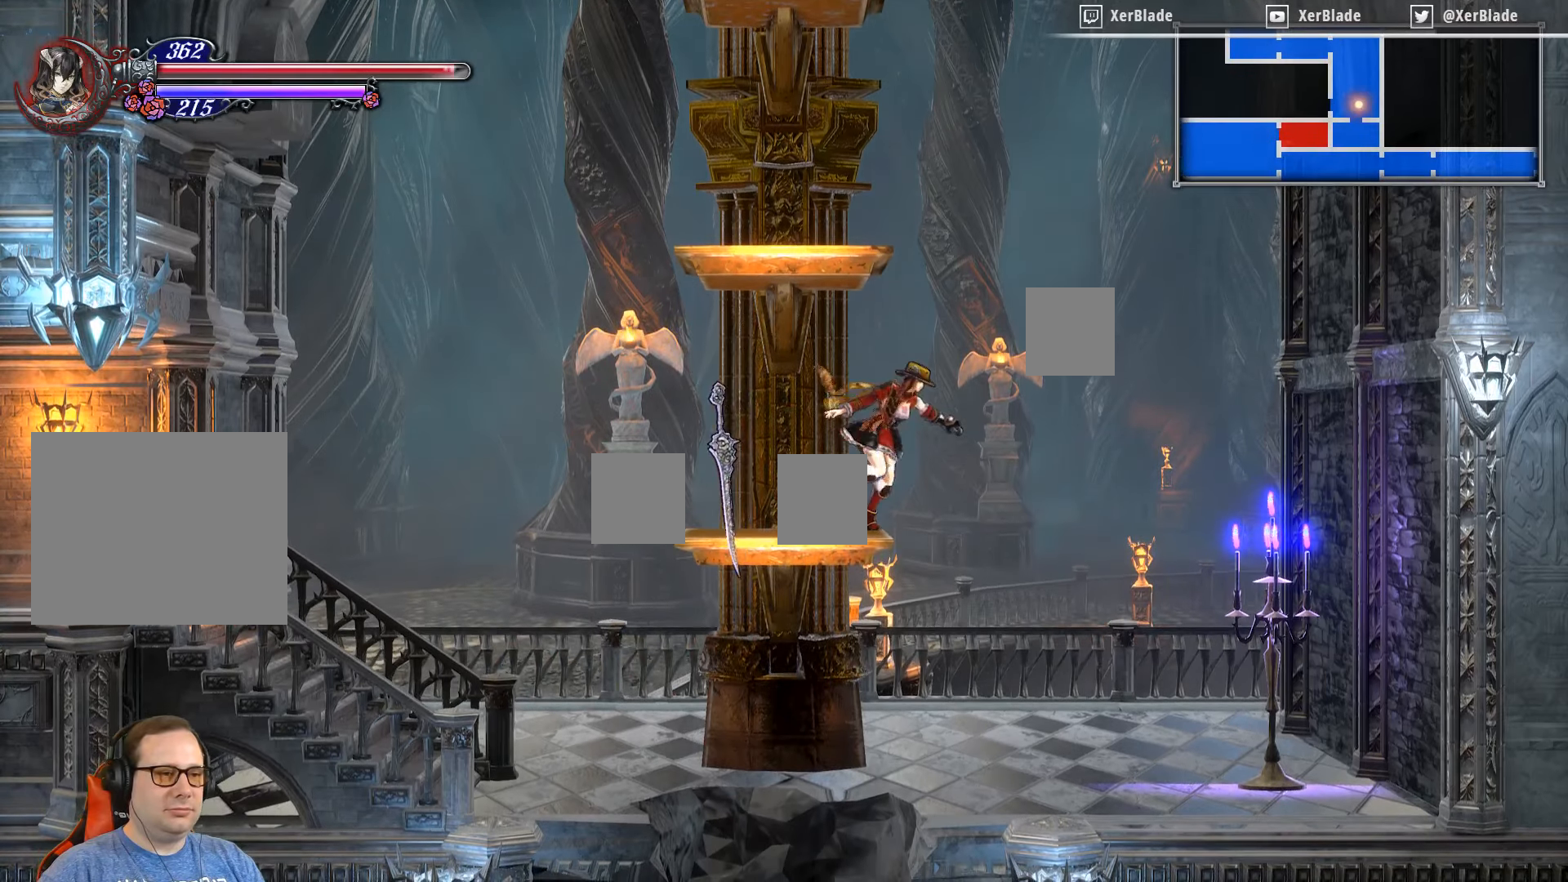
{"buttons": ["DPAD_RIGHT"], "right_stick": "center", "events": []}
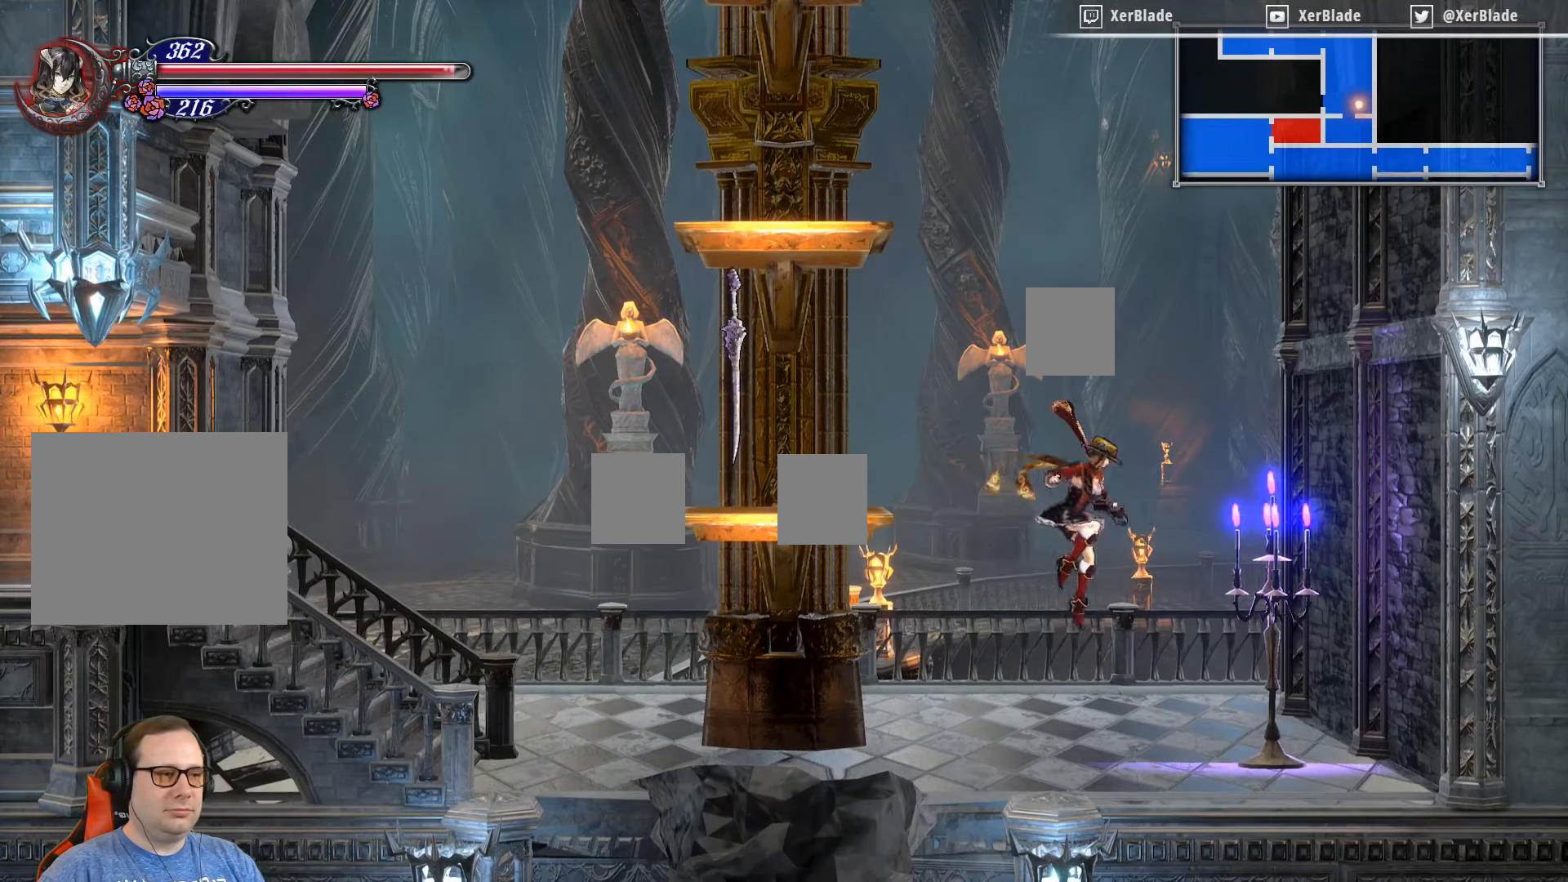
{"buttons": [], "right_stick": "center", "events": [[200, "SQUARE", "down"], [400, "SQUARE", "up"], [483, "DPAD_RIGHT", "up"]]}
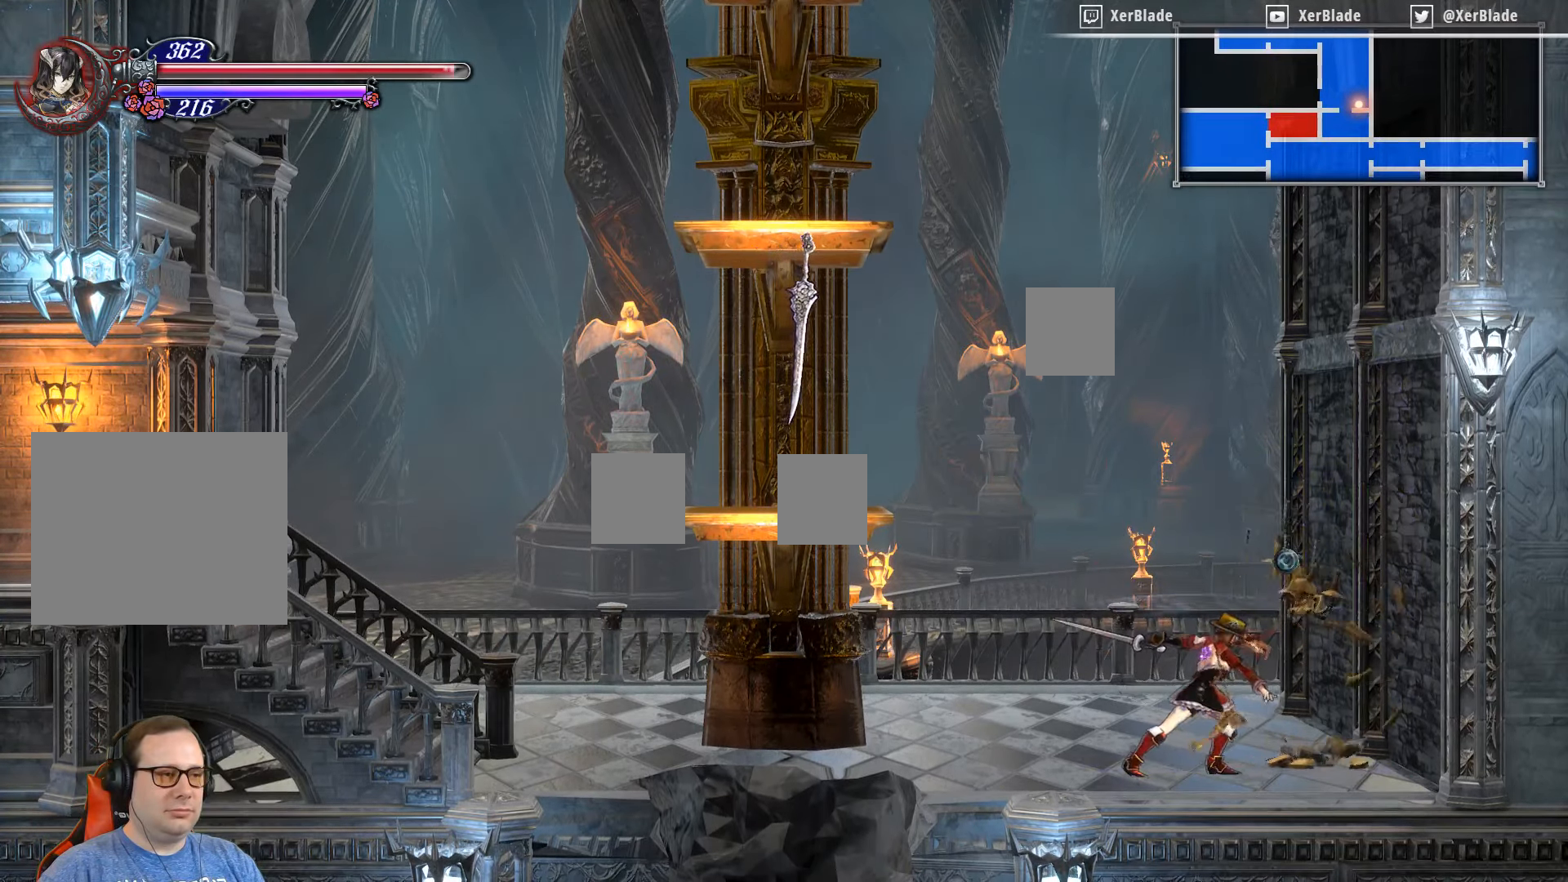
{"buttons": ["DPAD_RIGHT"], "right_stick": "center", "events": [[150, "DPAD_RIGHT", "down"]]}
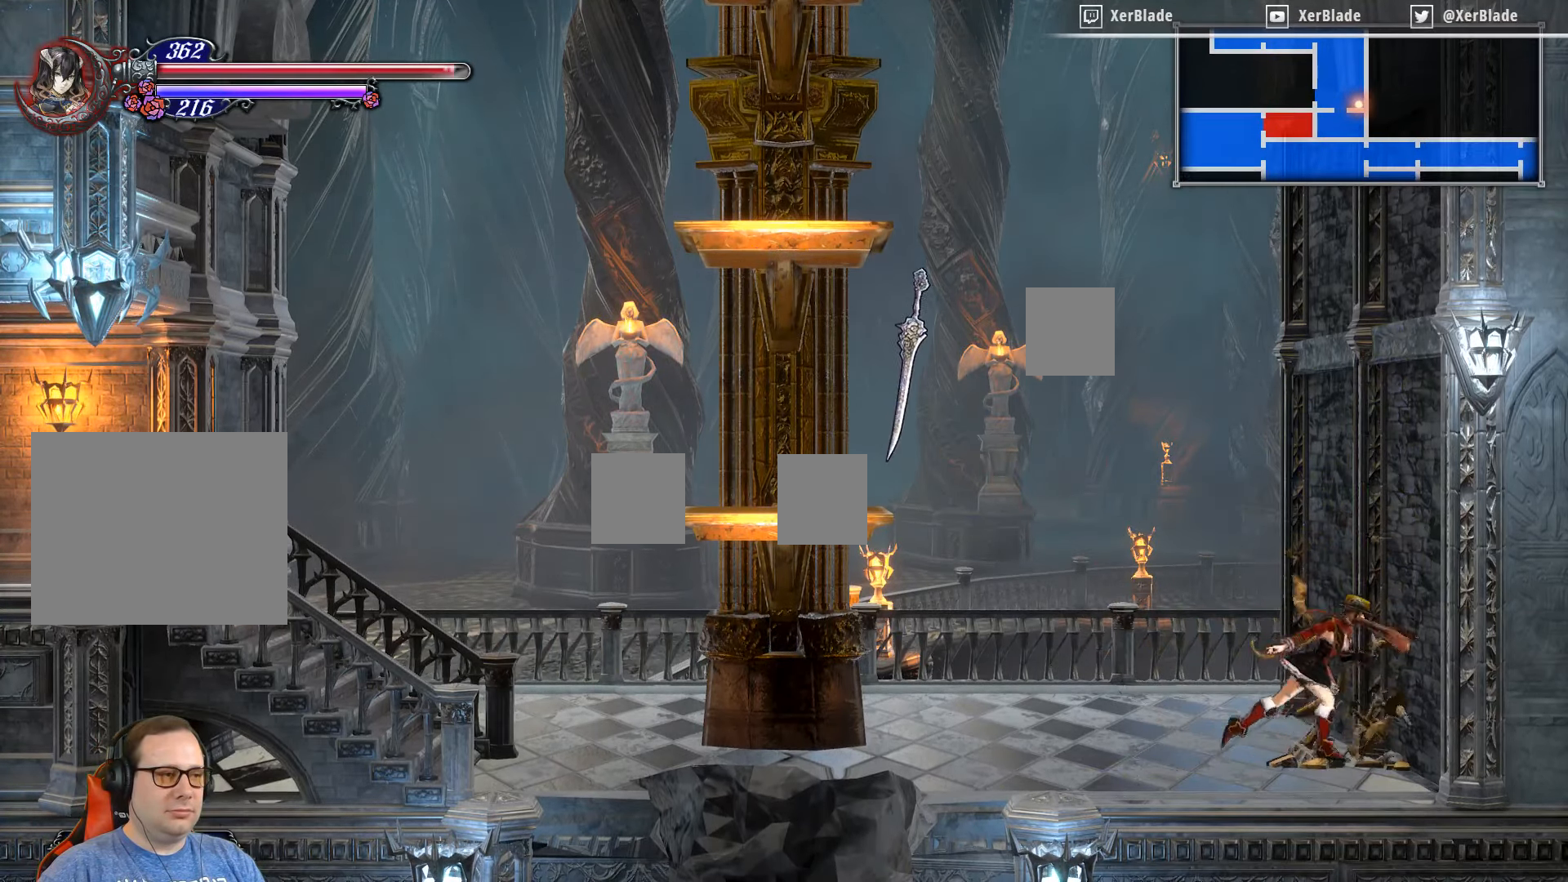
{"buttons": ["SQUARE", "DPAD_DOWN", "DPAD_RIGHT"], "right_stick": "center", "events": [[167, "DPAD_RIGHT", "up"], [183, "DPAD_DOWN", "down"], [250, "SQUARE", "down"], [283, "DPAD_RIGHT", "down"], [417, "SQUARE", "up"], [467, "SQUARE", "down"]]}
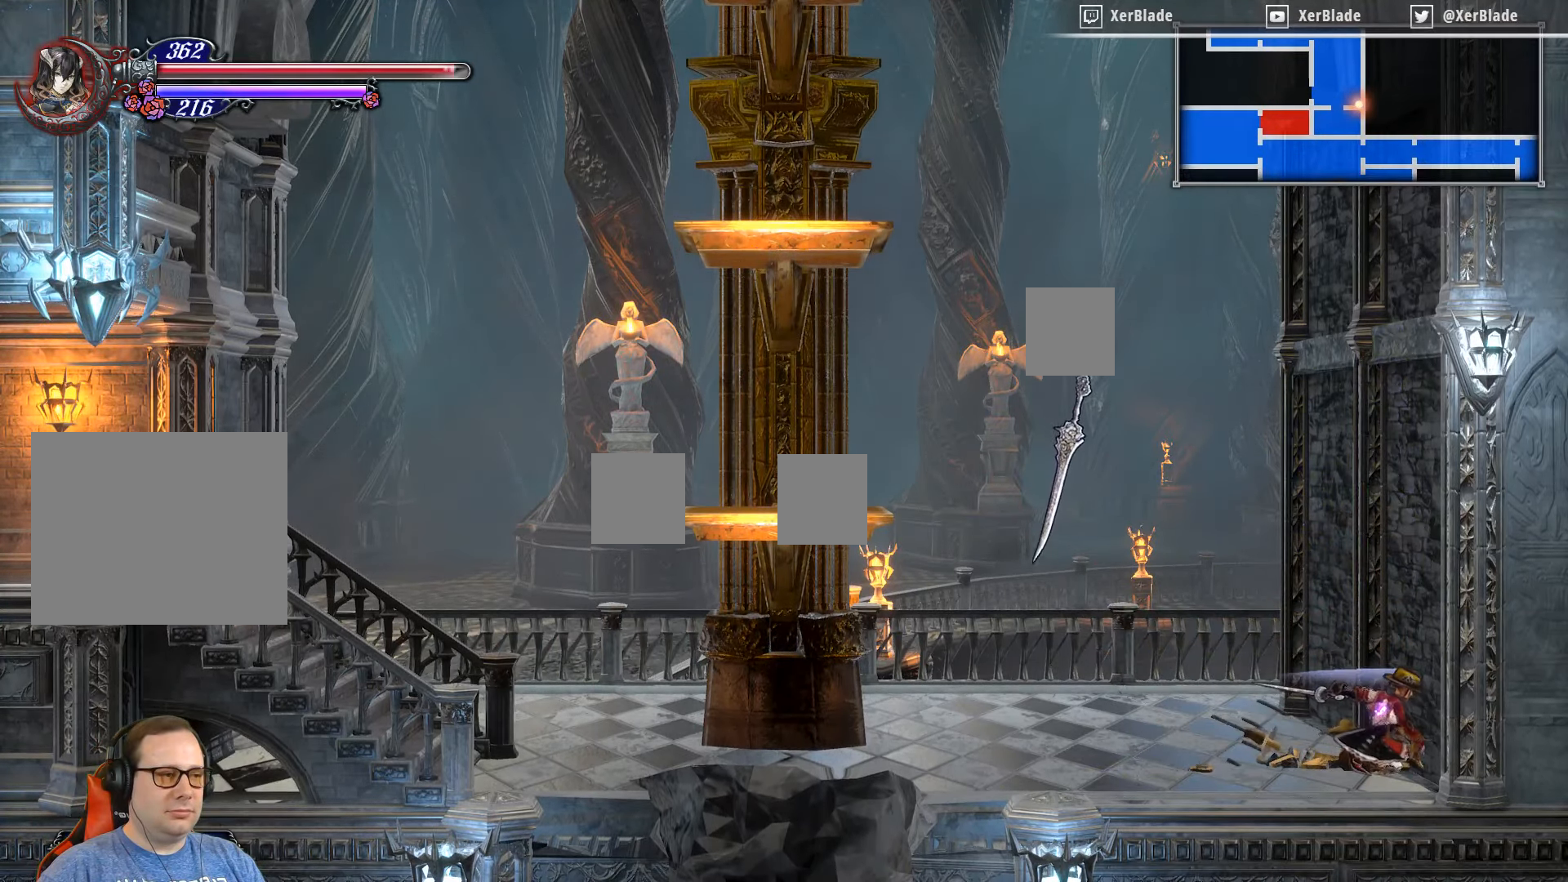
{"buttons": ["DPAD_LEFT"], "right_stick": "center", "events": [[133, "DPAD_DOWN", "up"], [183, "DPAD_RIGHT", "up"], [200, "SQUARE", "up"], [283, "DPAD_LEFT", "down"]]}
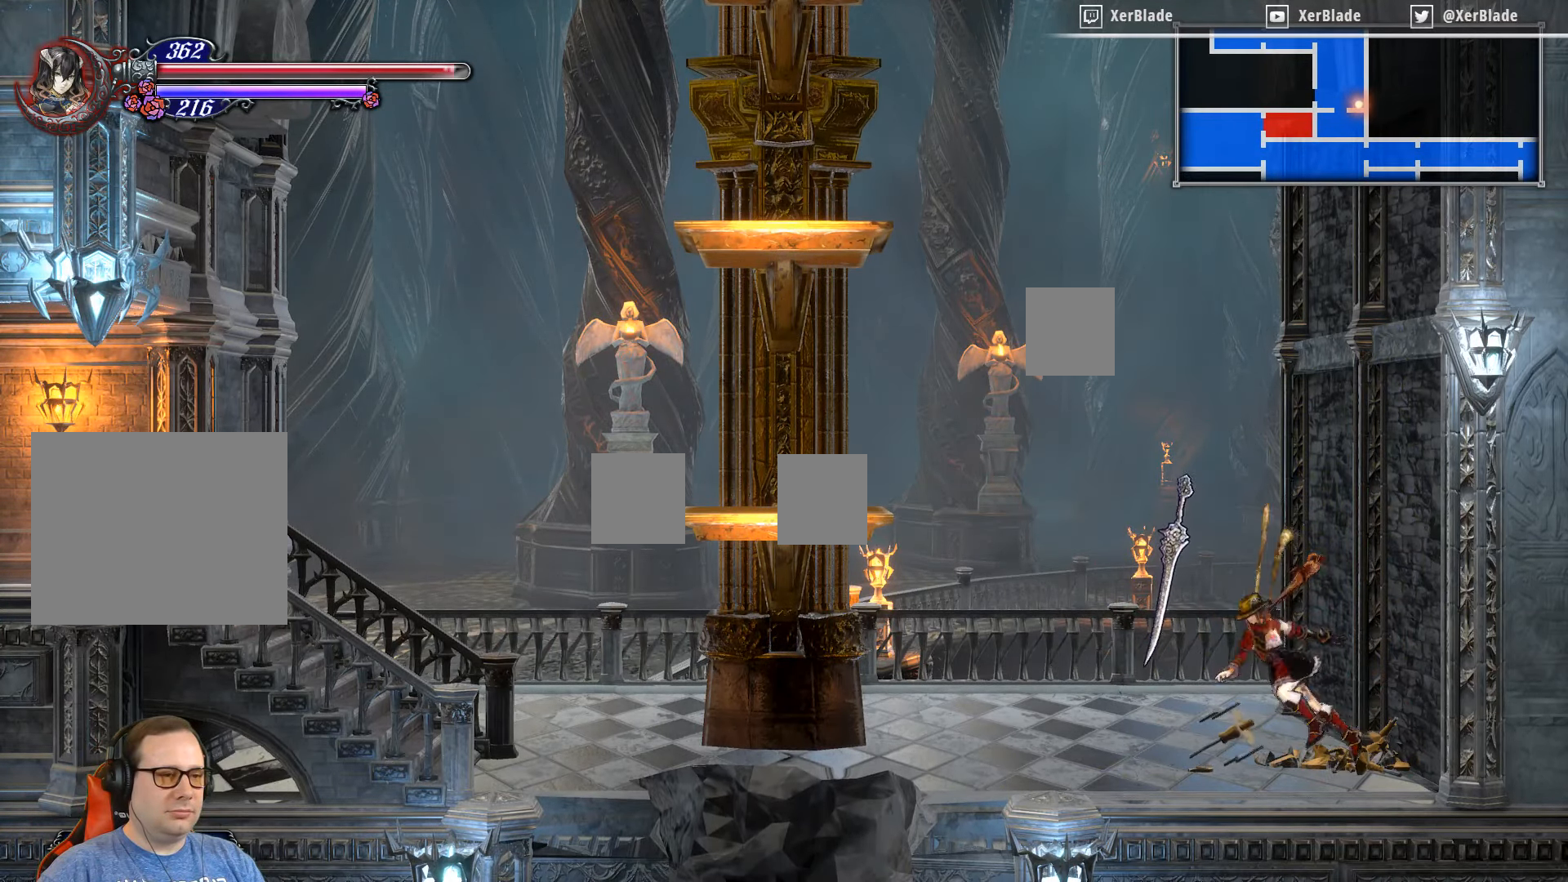
{"buttons": ["CROSS", "DPAD_LEFT"], "right_stick": "center", "events": [[383, "CROSS", "down"]]}
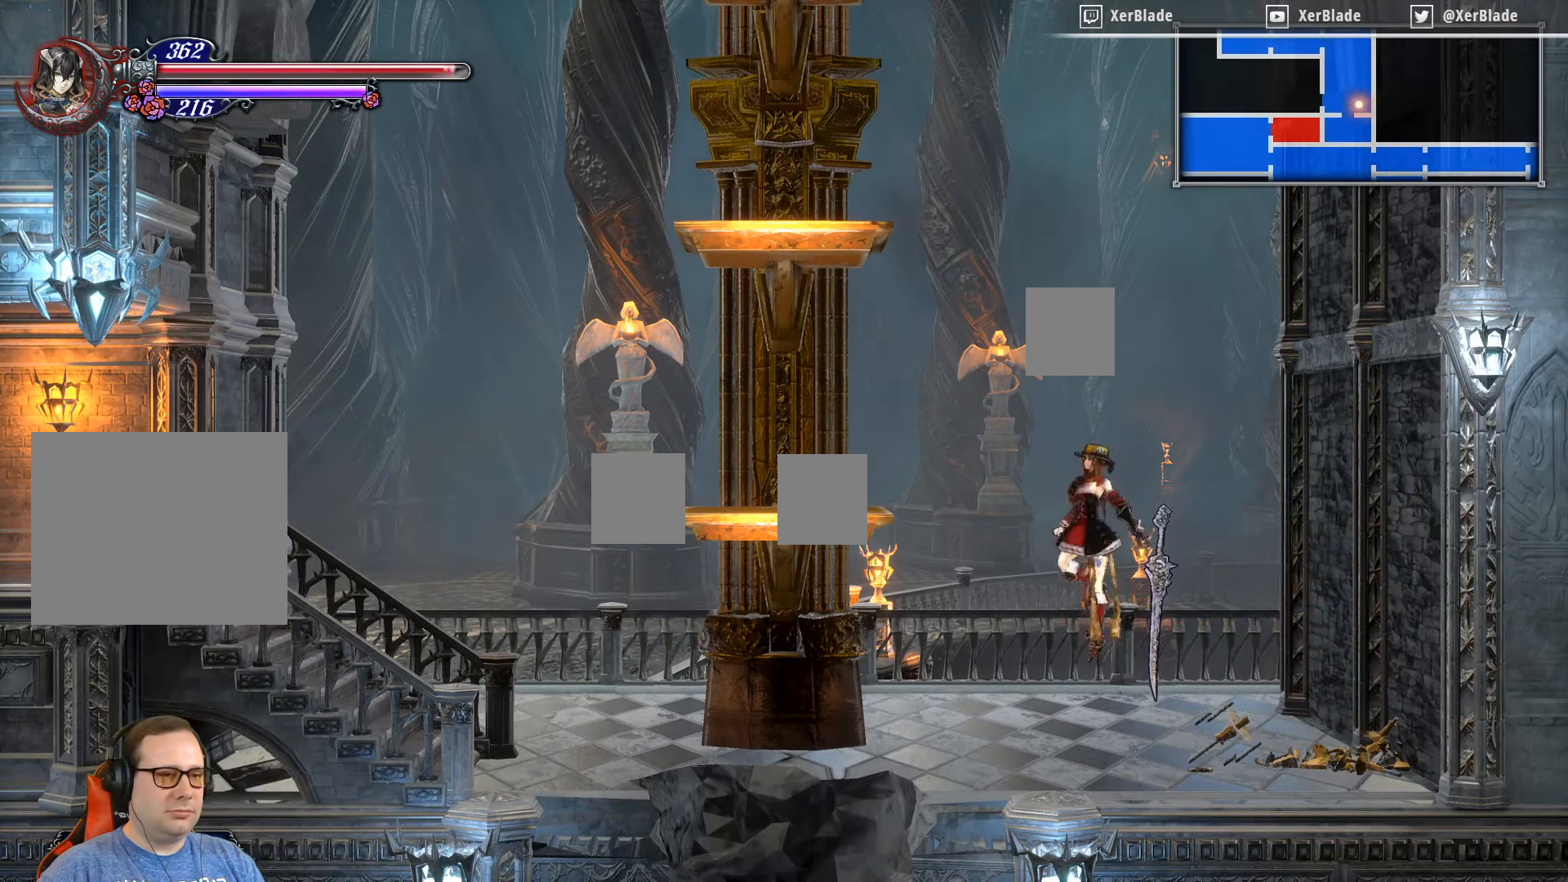
{"buttons": ["CROSS", "DPAD_LEFT"], "right_stick": "center", "events": []}
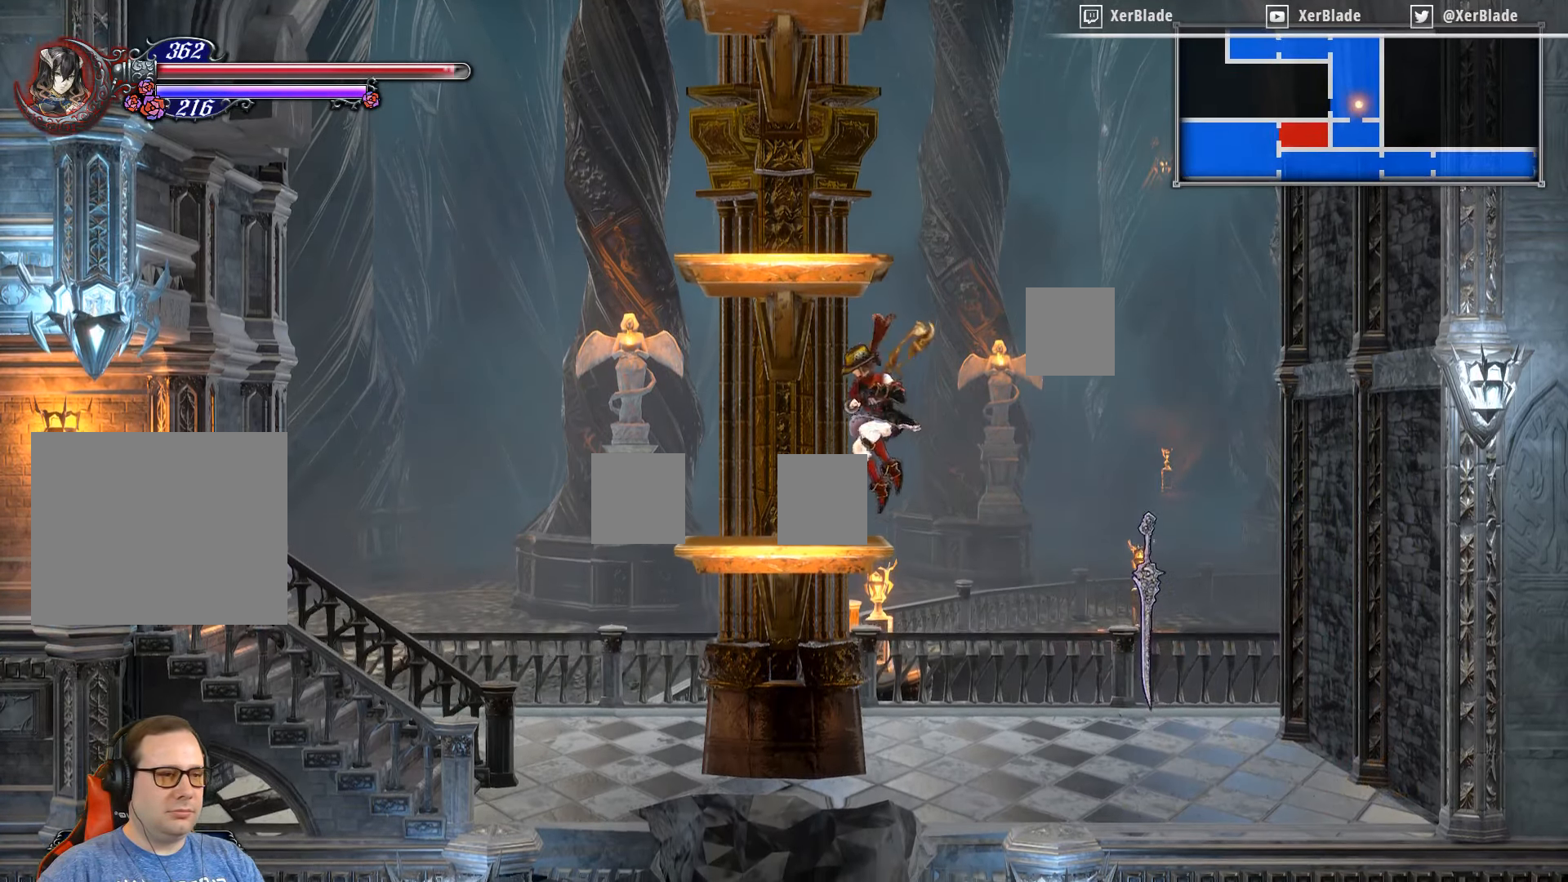
{"buttons": ["DPAD_LEFT"], "right_stick": "center", "events": [[83, "CROSS", "up"], [267, "CROSS", "down"], [467, "CROSS", "up"]]}
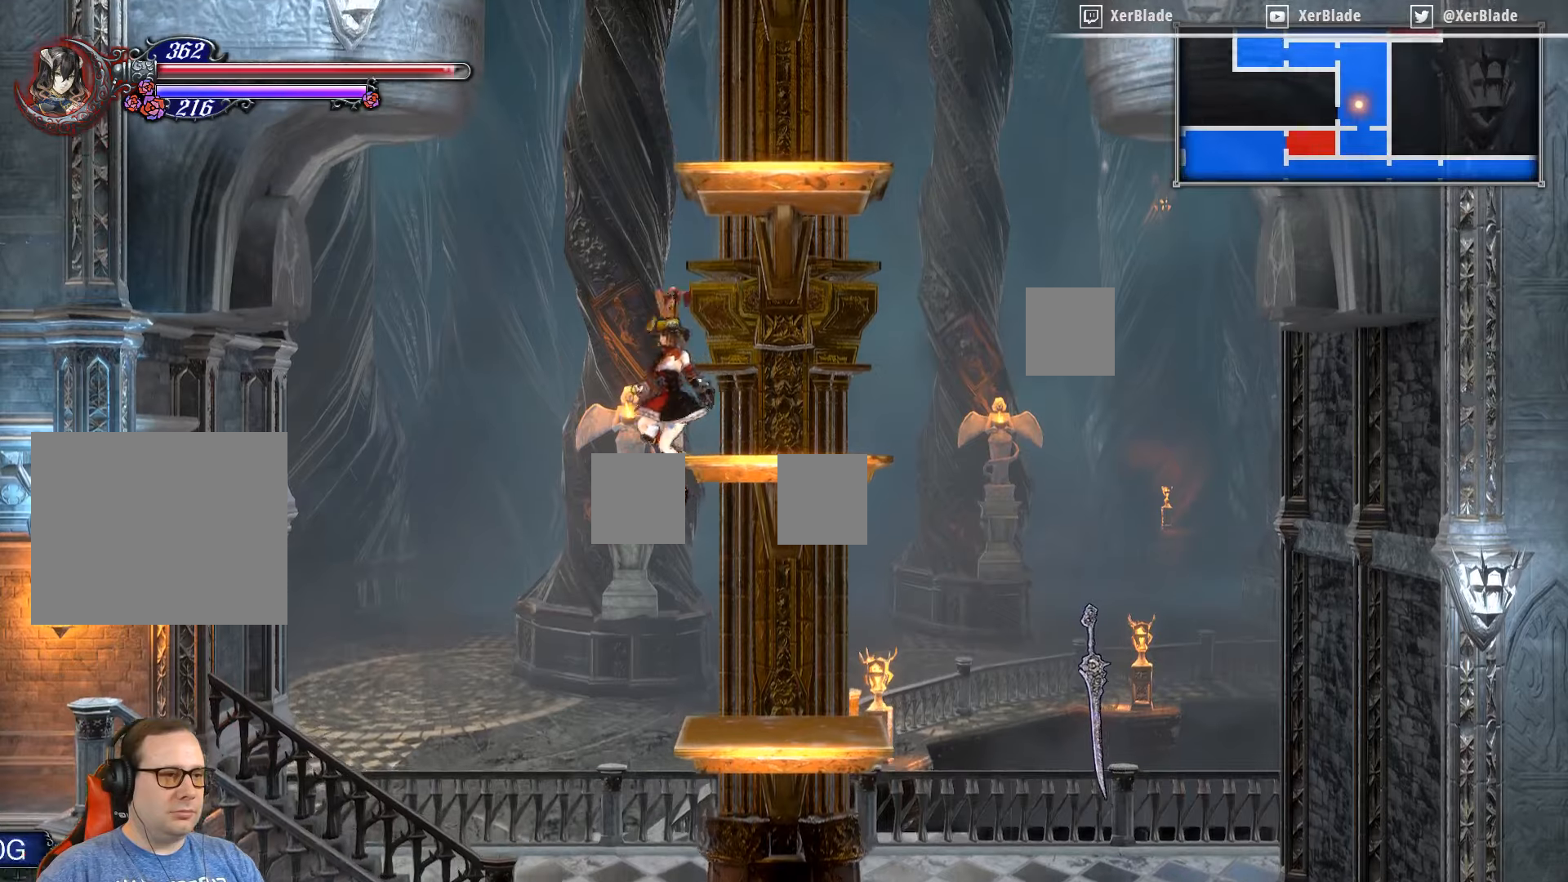
{"buttons": ["DPAD_LEFT"], "right_stick": "center", "events": []}
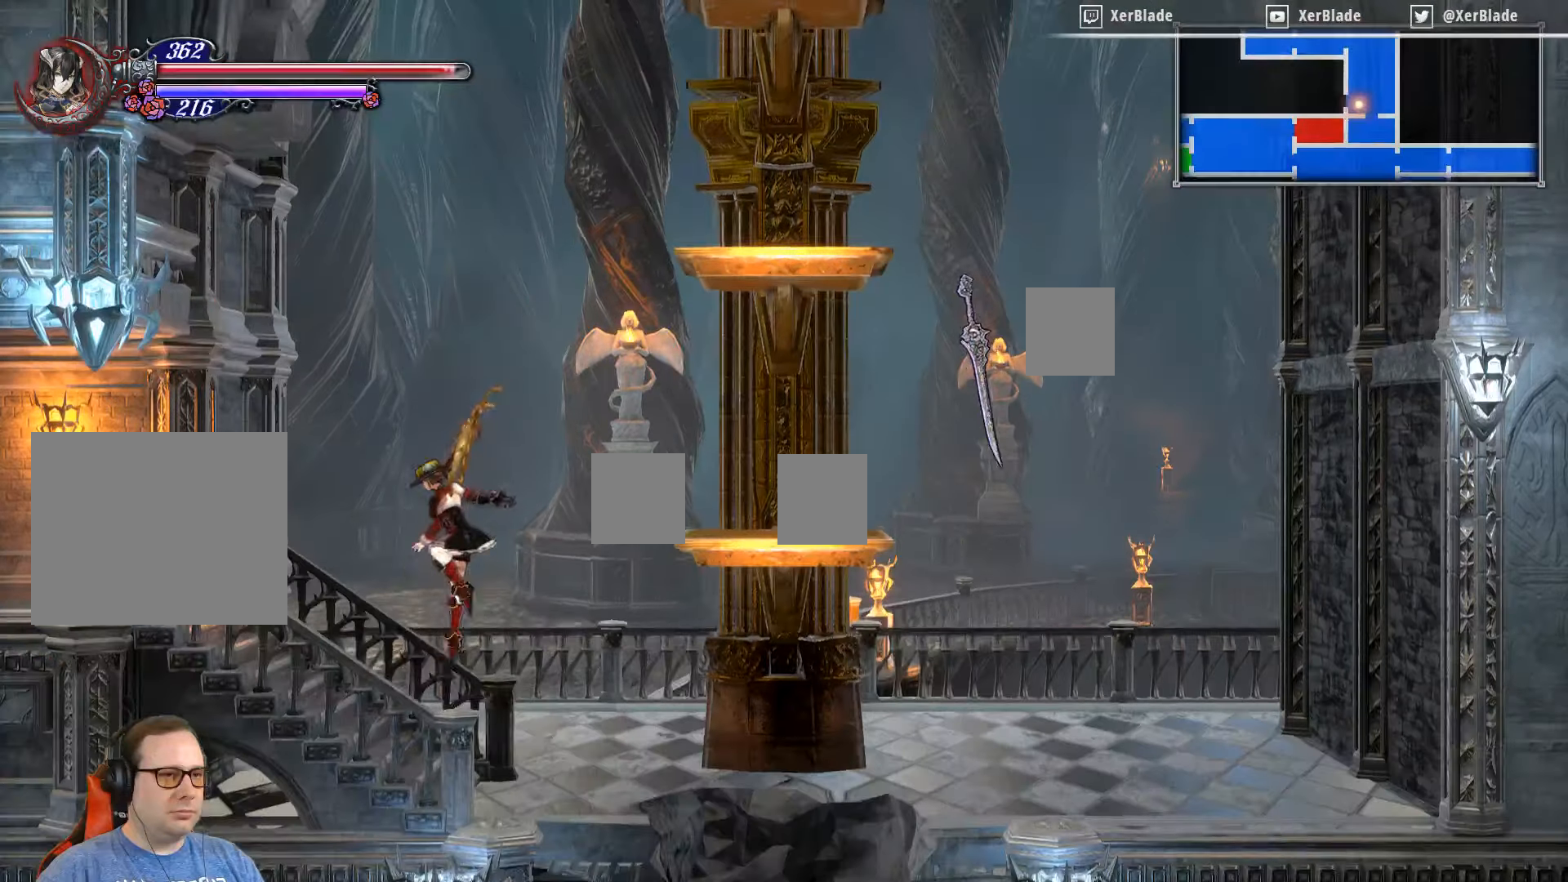
{"buttons": ["DPAD_LEFT"], "right_stick": "center", "events": []}
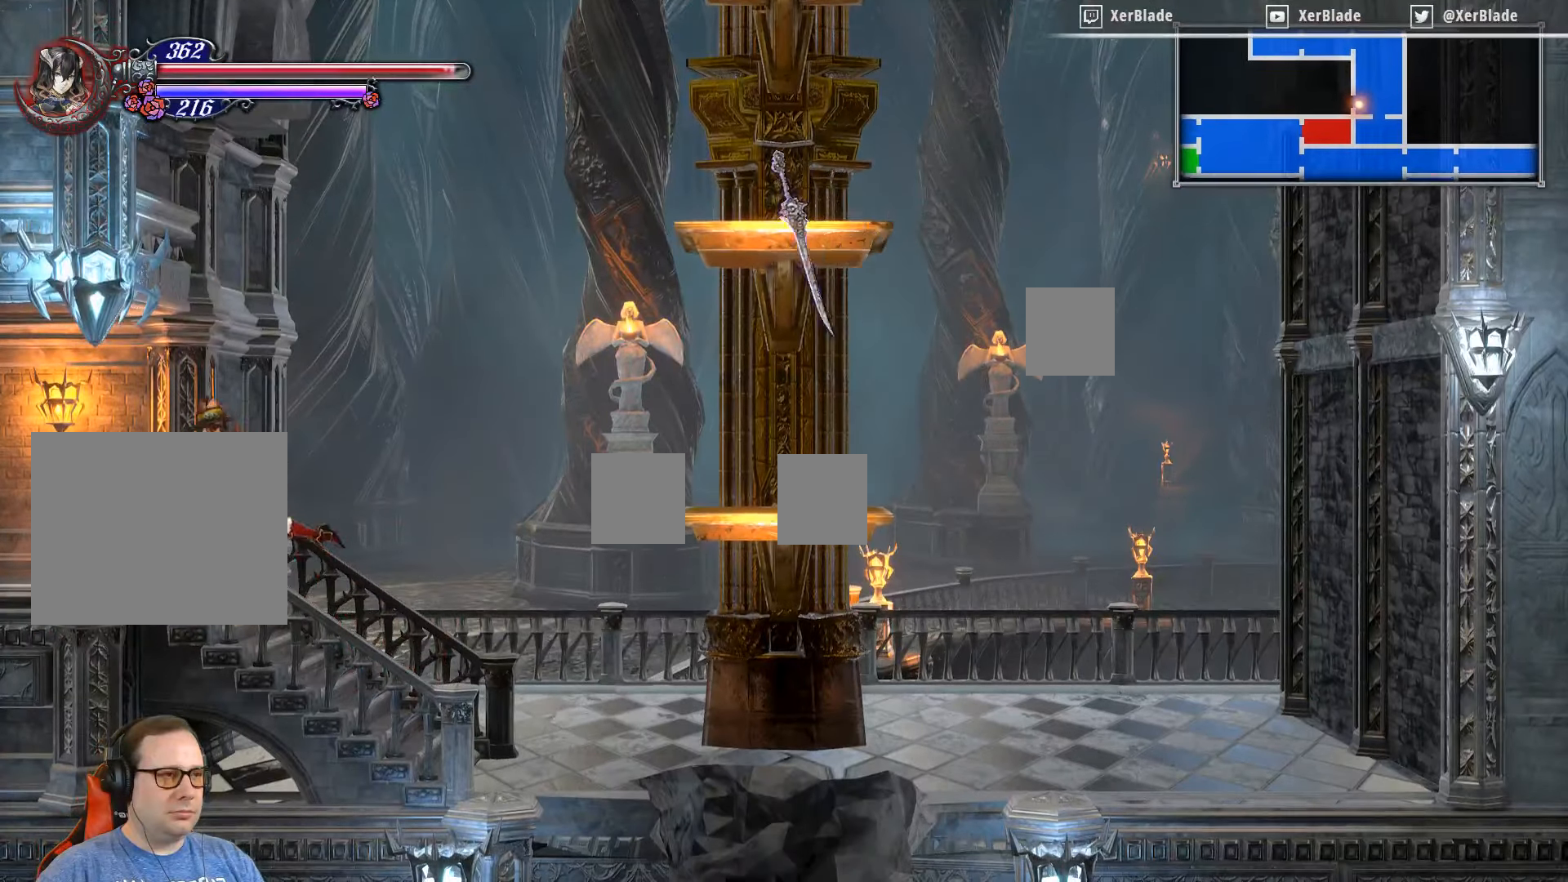
{"buttons": ["DPAD_LEFT"], "right_stick": "center", "events": []}
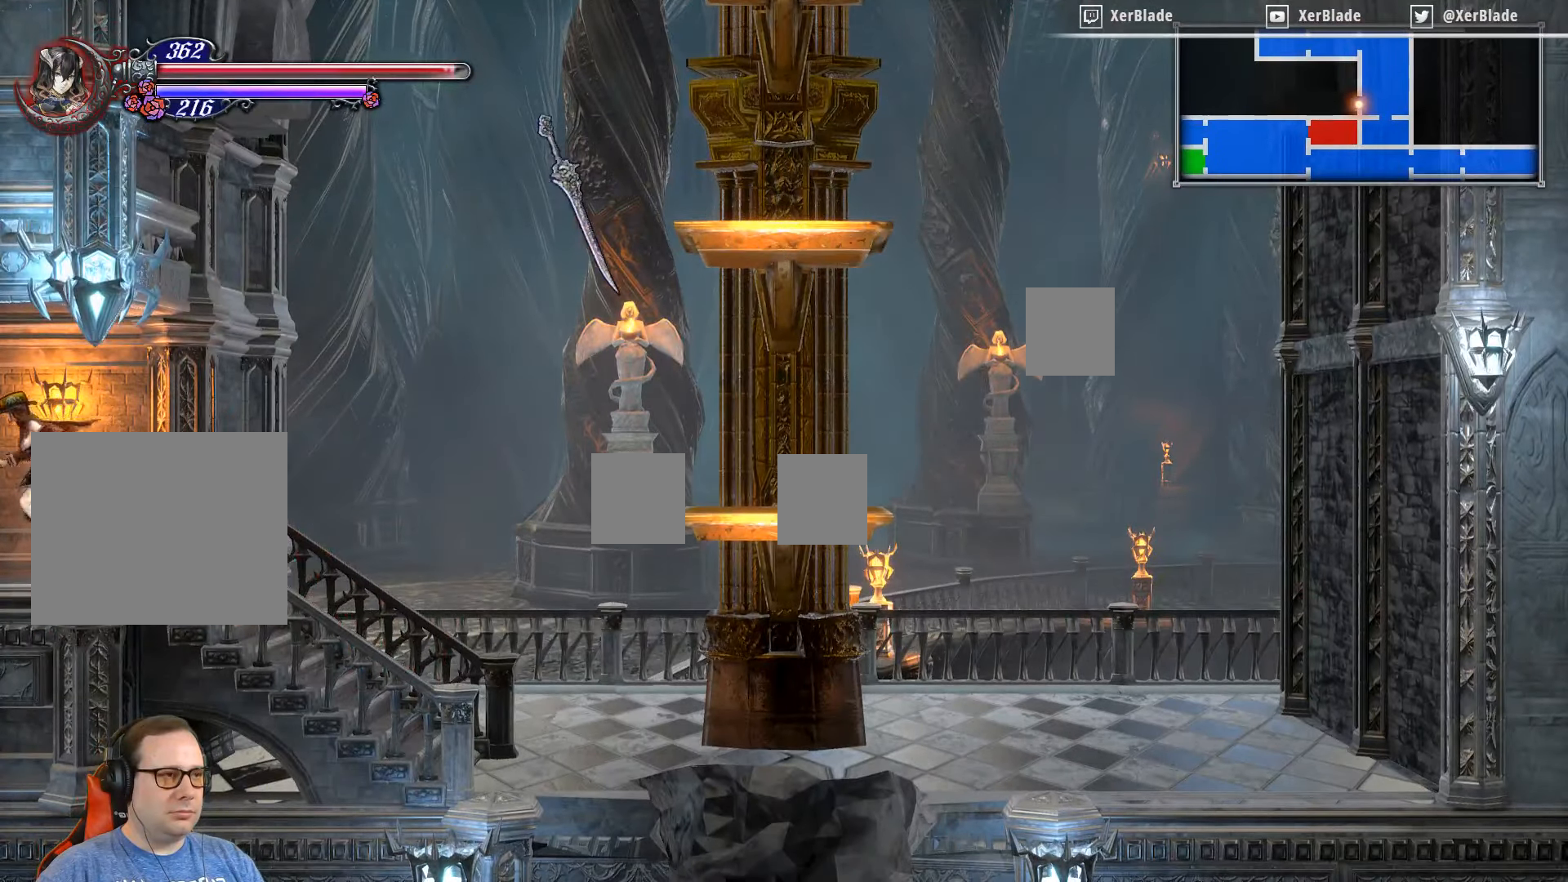
{"buttons": [], "right_stick": "center", "events": [[367, "DPAD_LEFT", "up"]]}